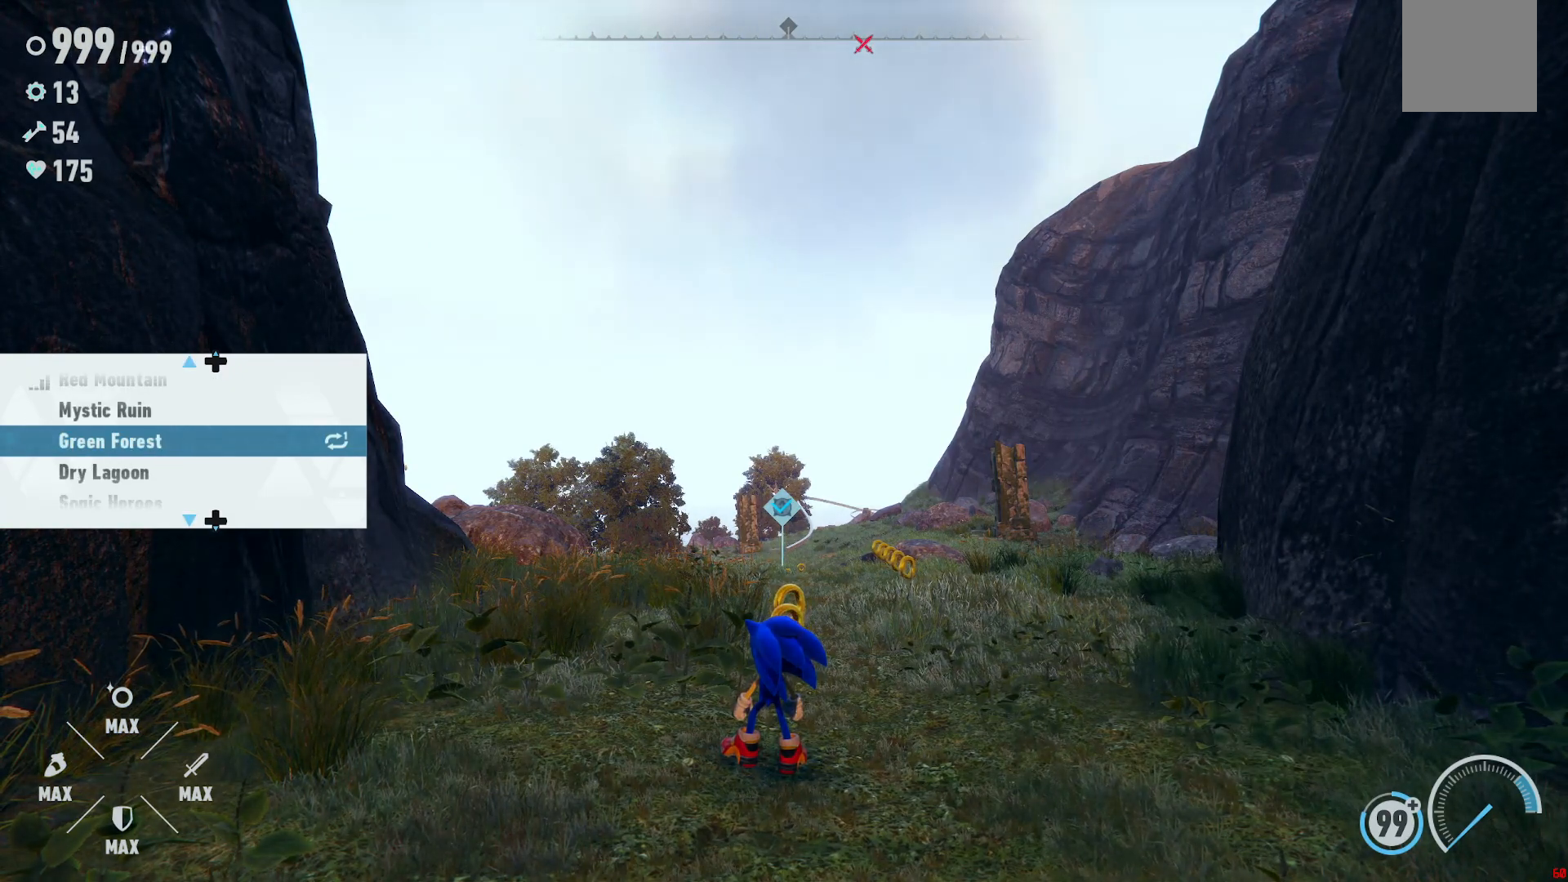
Gameplay with a controller (Xbox layout); each line is a JSON object with the inputs held at the frame after it. "events" lists button and stick changes between this image and that frame as [ms after this image, input, new state], when the widget could be followed in between. Not read: L3 R3.
{"buttons": [], "left_stick": "center", "right_stick": "center", "events": [[217, "DPAD_DOWN", "down"], [333, "DPAD_DOWN", "up"]]}
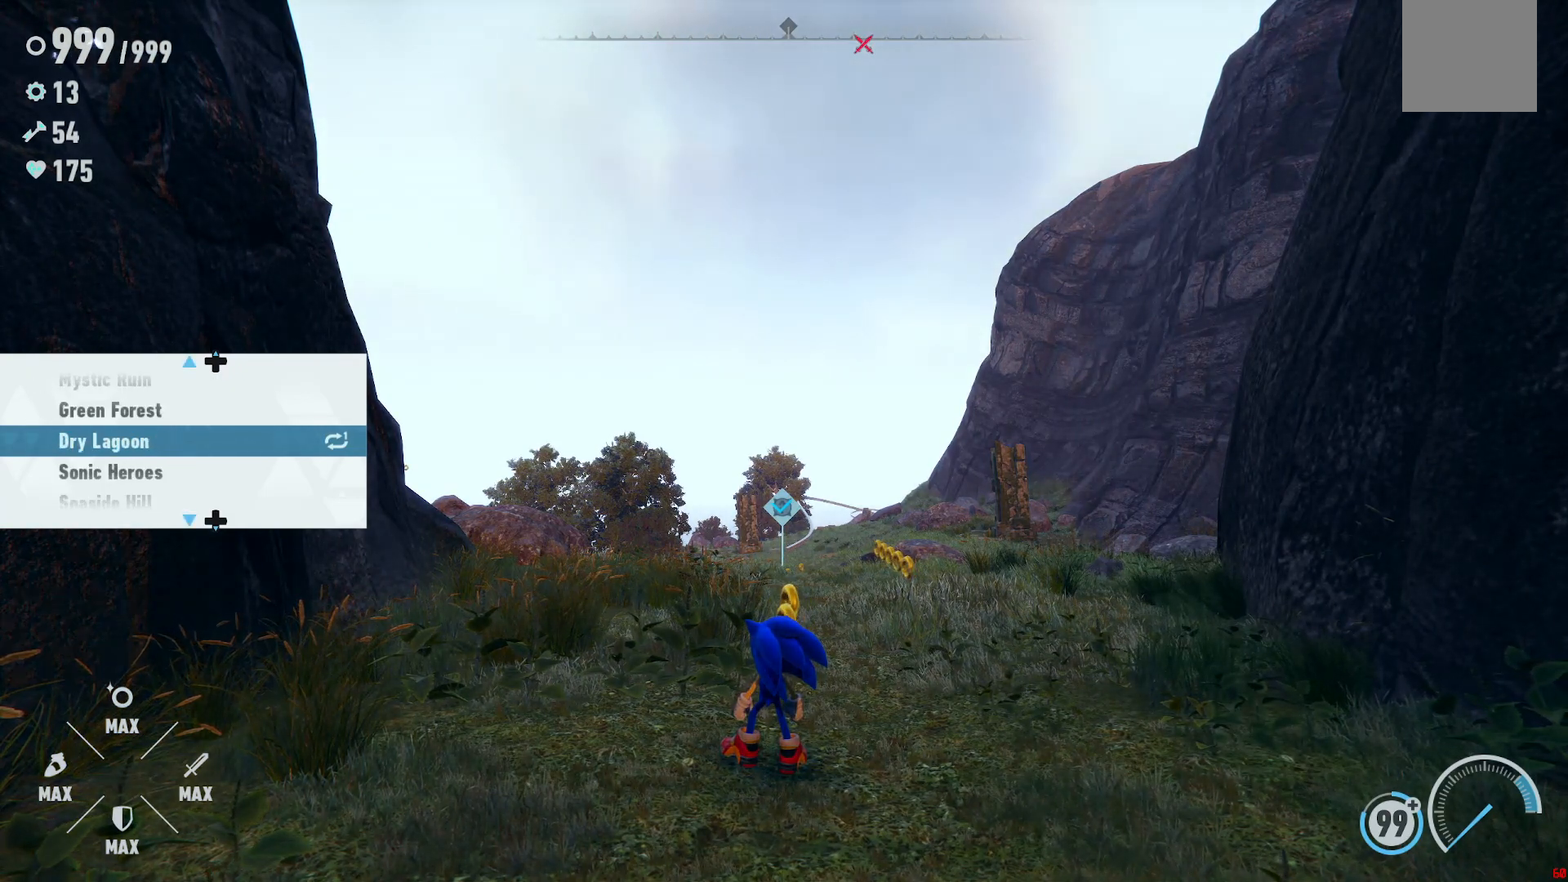
{"buttons": [], "left_stick": "center", "right_stick": "center", "events": [[100, "DPAD_DOWN", "down"], [217, "DPAD_DOWN", "up"]]}
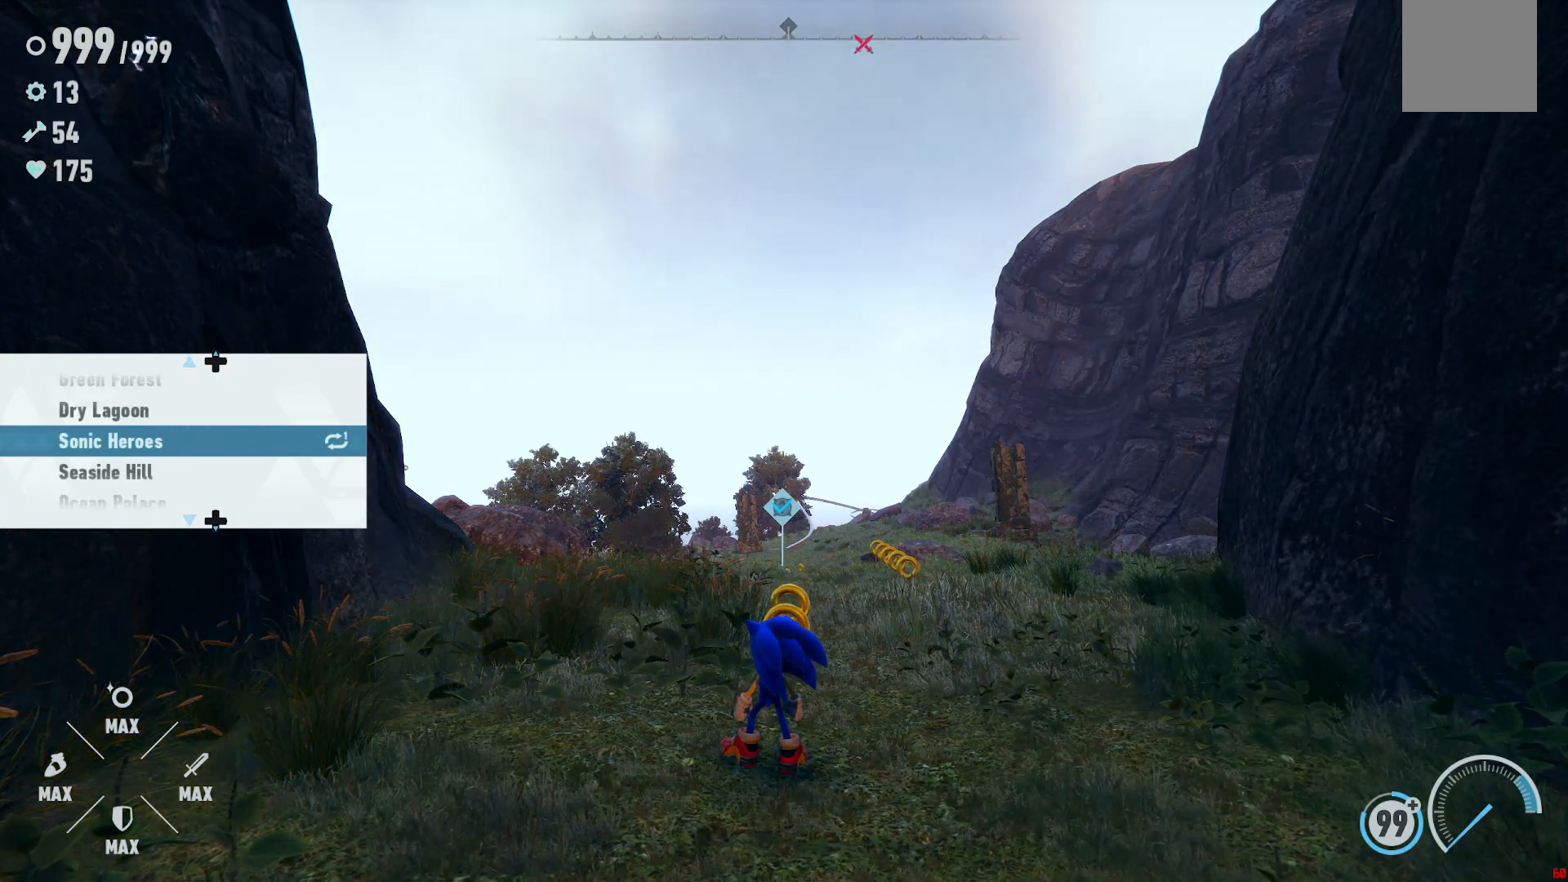
{"buttons": [], "left_stick": "center", "right_stick": "center", "events": [[50, "DPAD_DOWN", "down"], [167, "DPAD_DOWN", "up"]]}
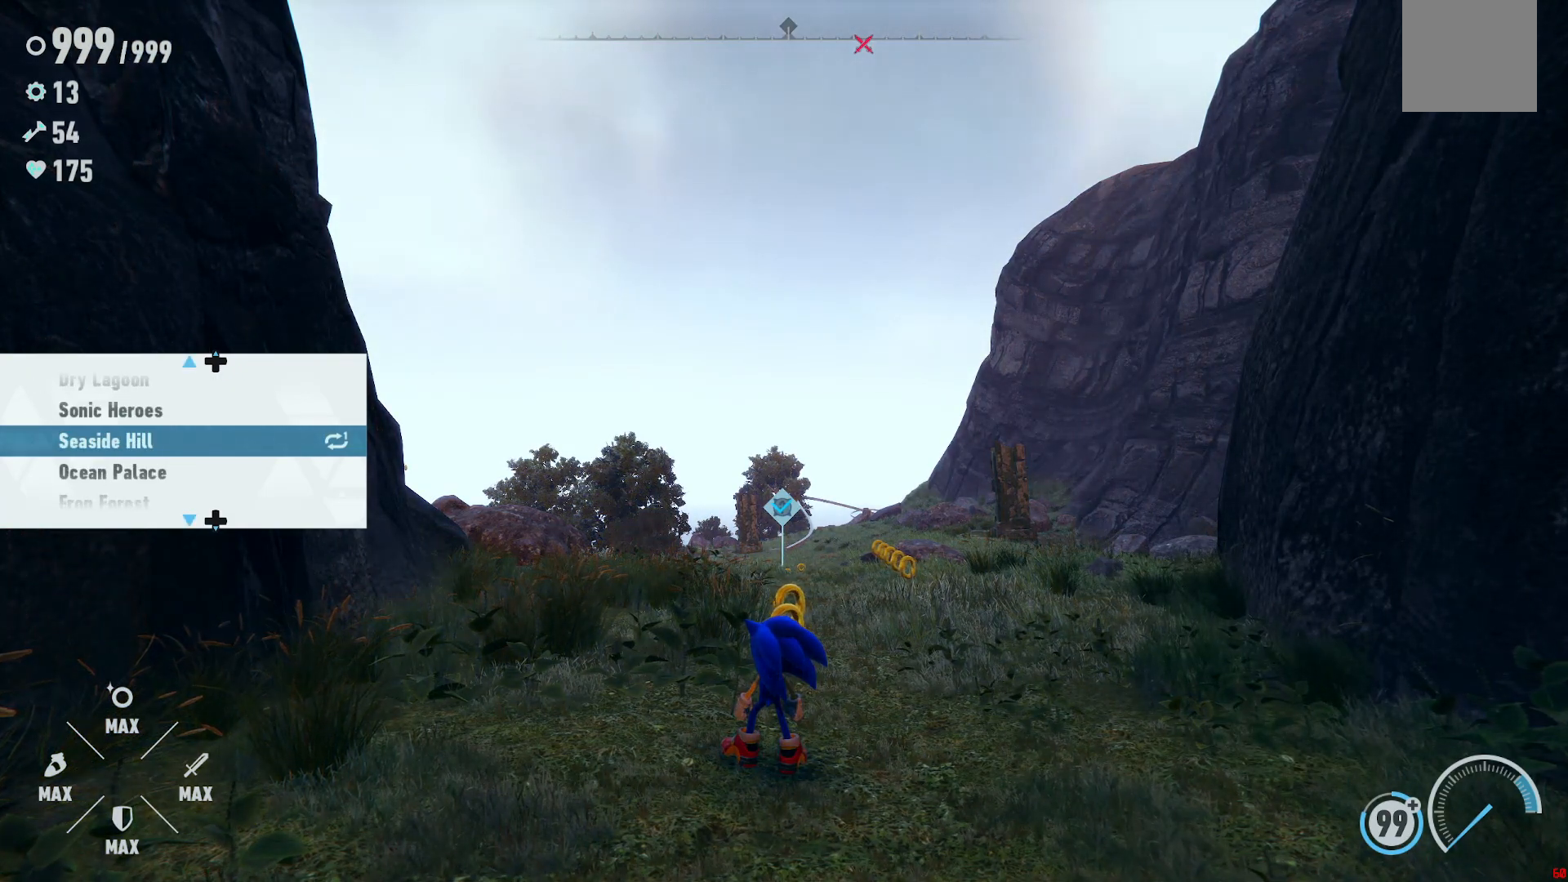
{"buttons": [], "left_stick": "center", "right_stick": "center", "events": [[350, "DPAD_DOWN", "down"], [467, "DPAD_DOWN", "up"]]}
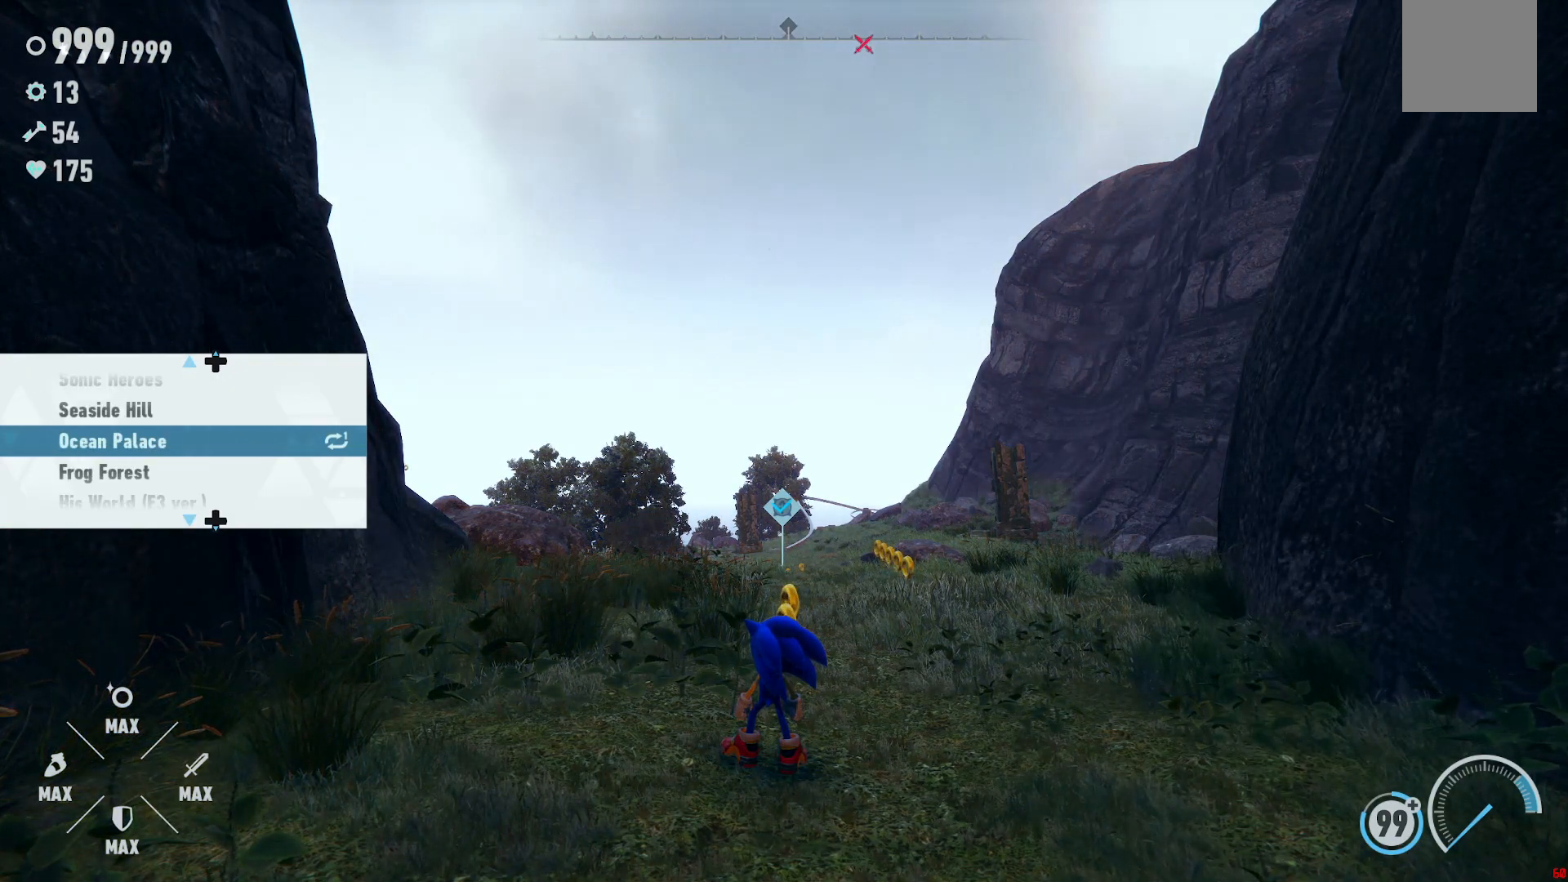
{"buttons": [], "left_stick": "center", "right_stick": "center", "events": []}
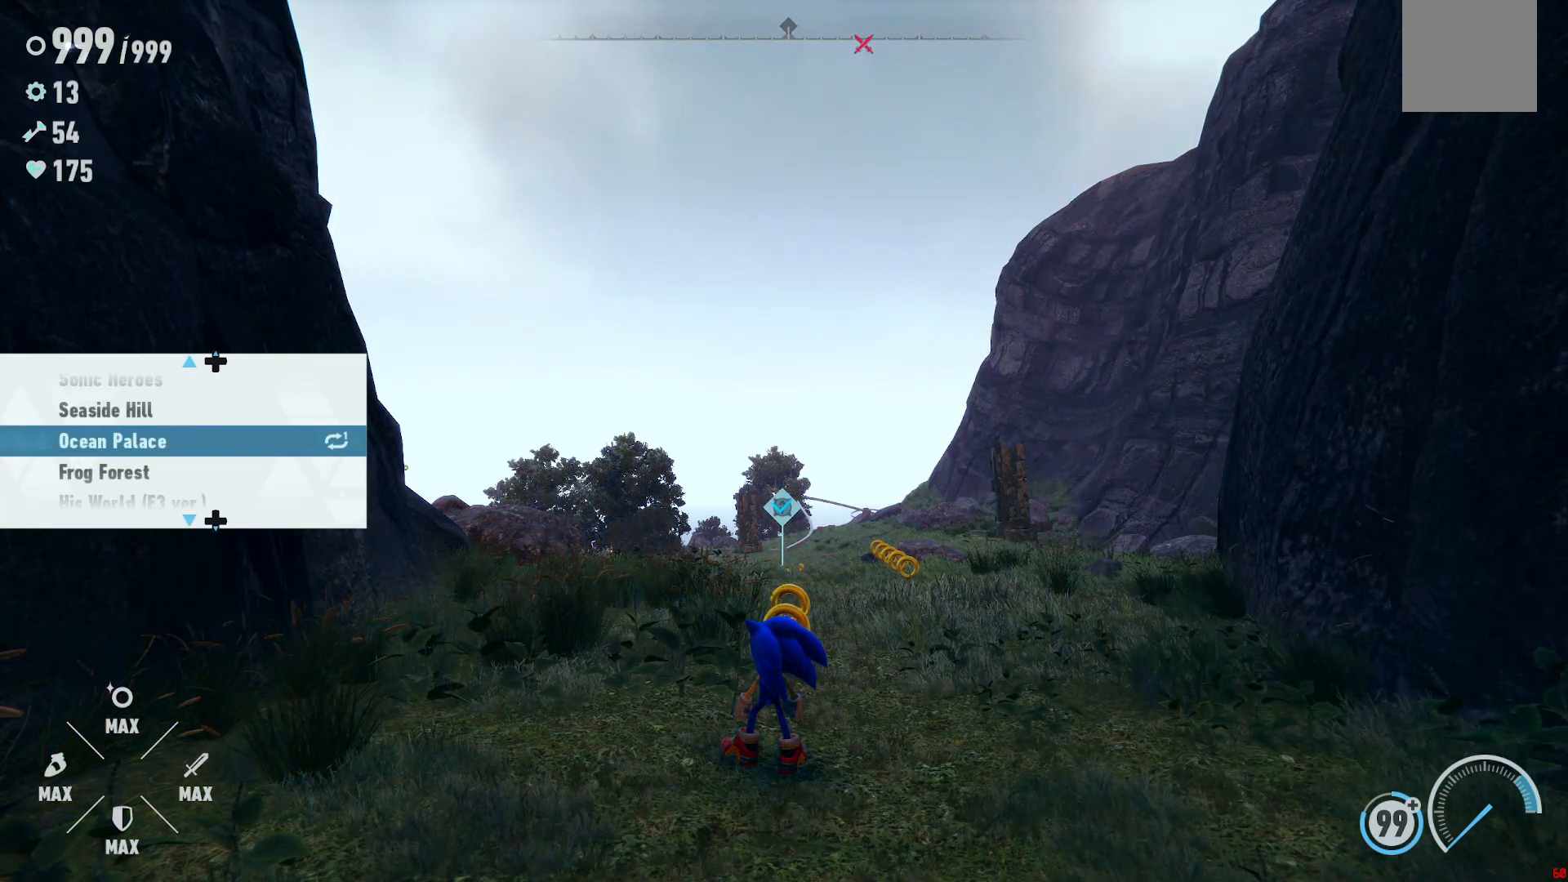
{"buttons": [], "left_stick": "center", "right_stick": "center", "events": []}
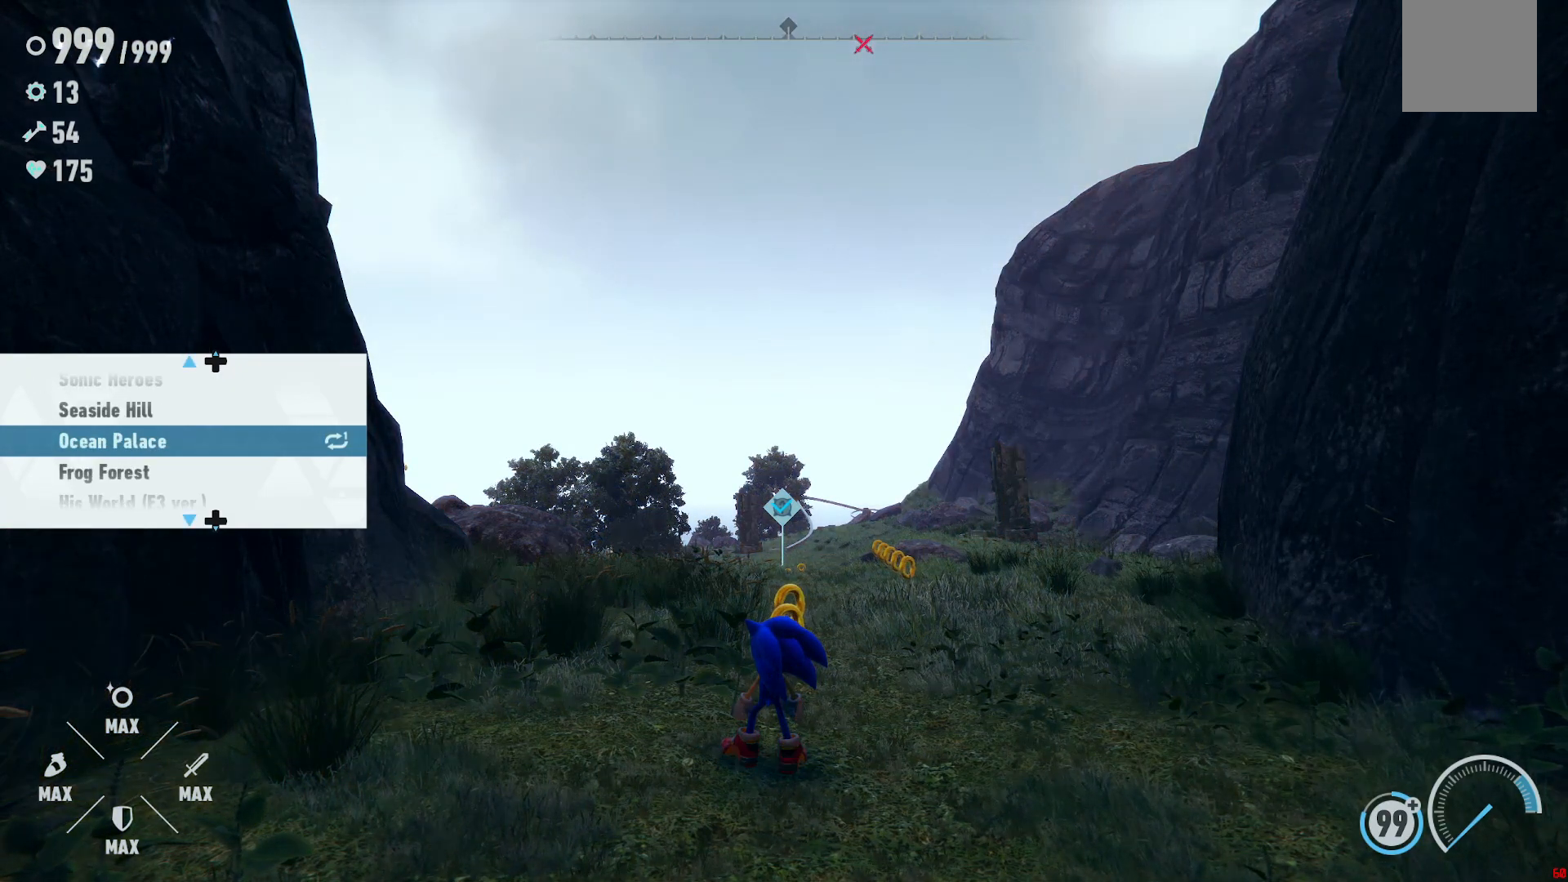
{"buttons": [], "left_stick": "center", "right_stick": "center", "events": []}
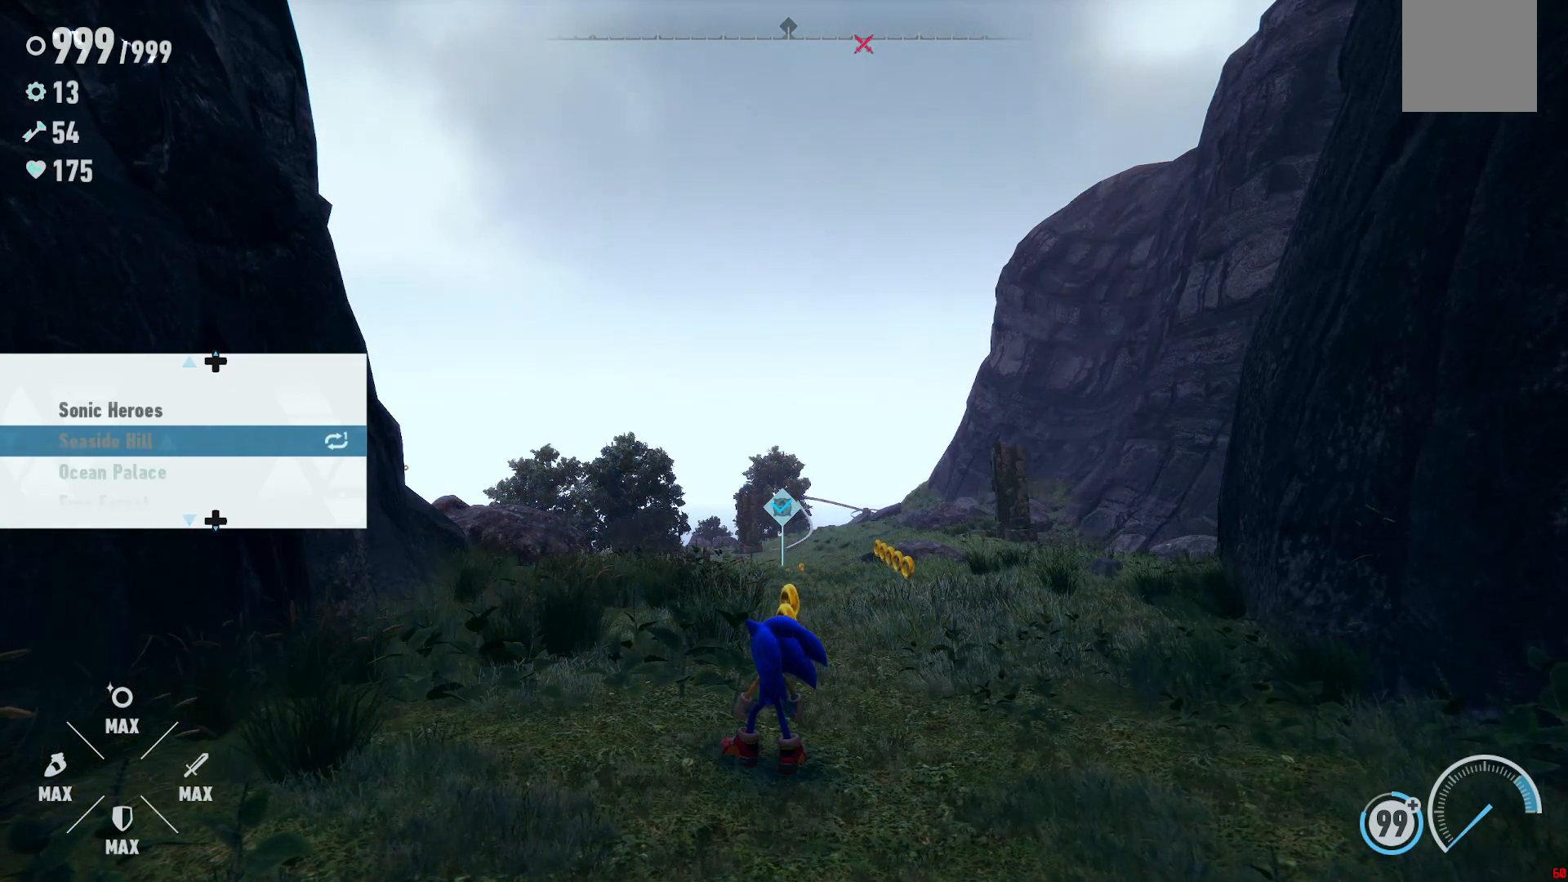
{"buttons": [], "left_stick": "center", "right_stick": "center", "events": [[17, "DPAD_UP", "down"], [117, "DPAD_UP", "up"]]}
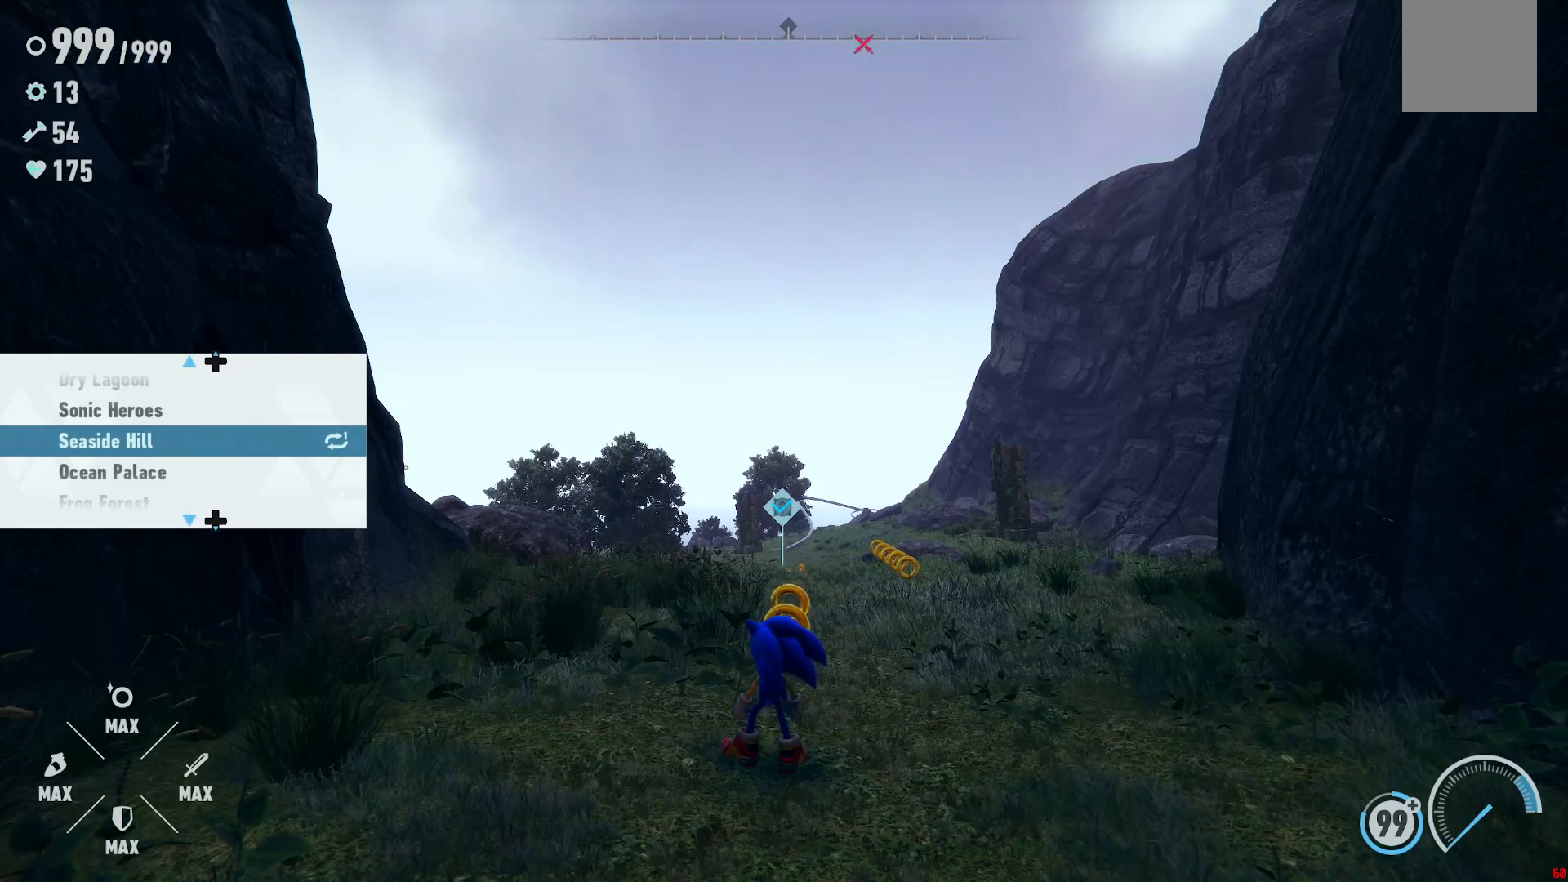
{"buttons": [], "left_stick": "center", "right_stick": "center", "events": [[333, "DPAD_DOWN", "down"], [433, "DPAD_DOWN", "up"]]}
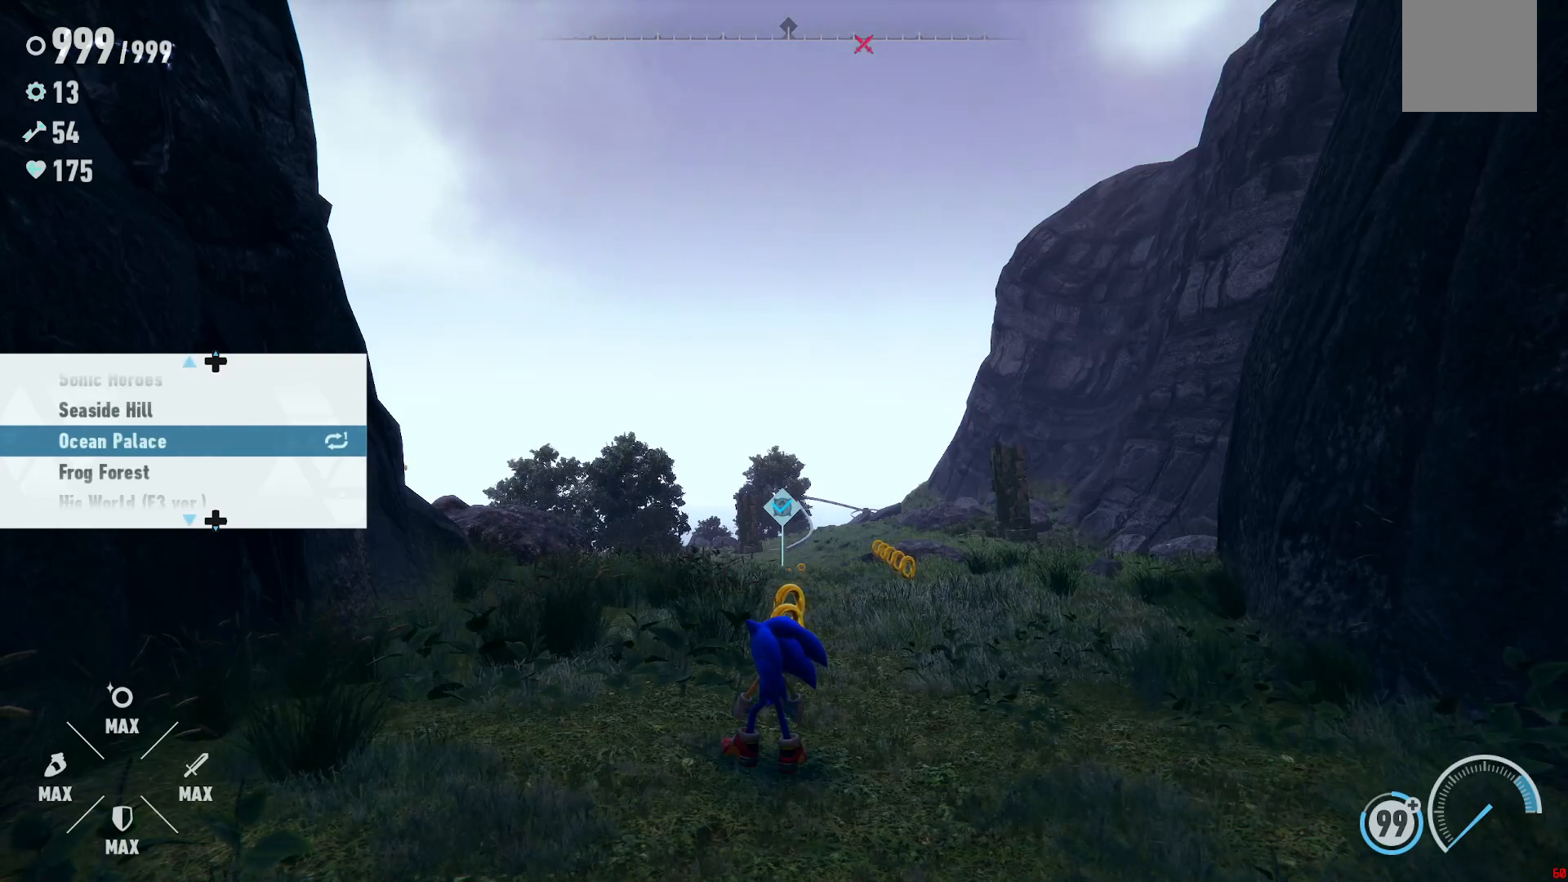
{"buttons": [], "left_stick": "center", "right_stick": "center", "events": [[50, "DPAD_DOWN", "down"], [150, "DPAD_DOWN", "up"]]}
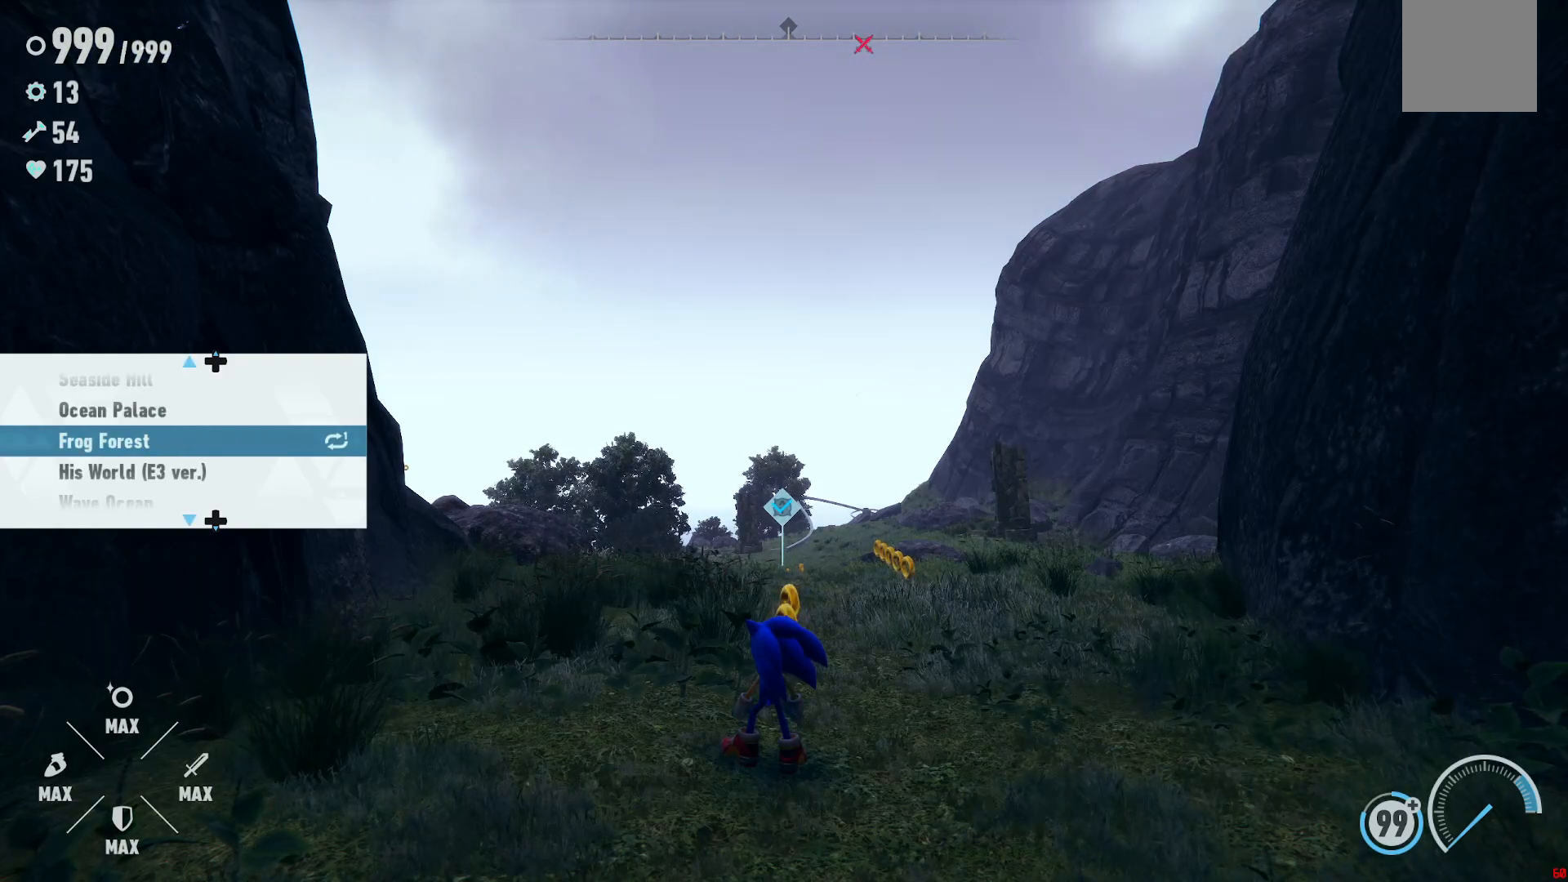
{"buttons": [], "left_stick": "center", "right_stick": "center", "events": [[83, "DPAD_DOWN", "down"], [217, "DPAD_DOWN", "up"], [383, "DPAD_DOWN", "down"], [483, "DPAD_DOWN", "up"]]}
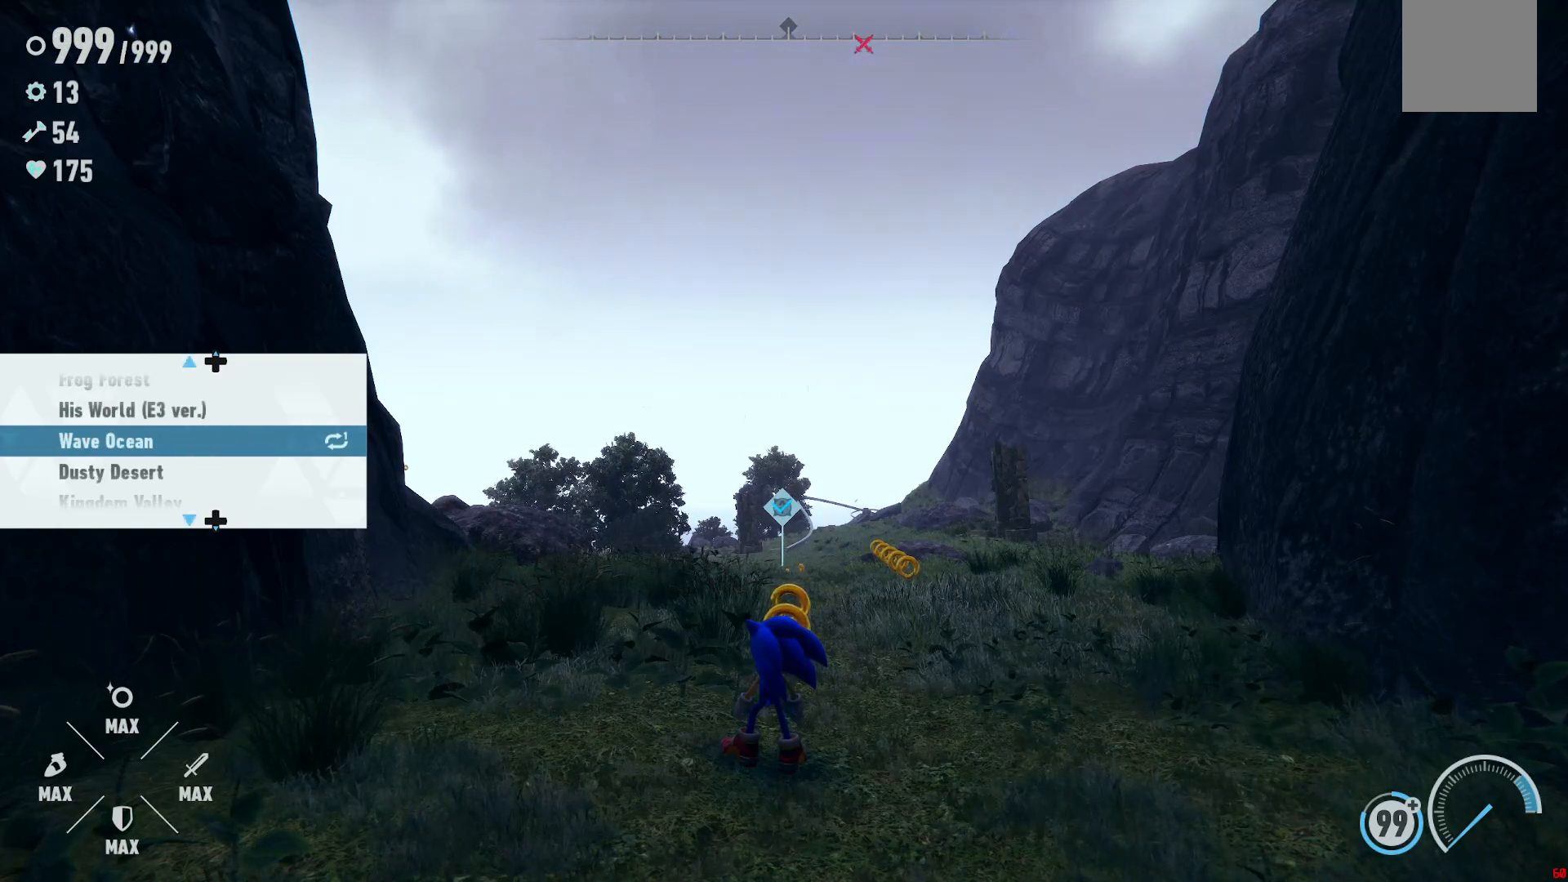
{"buttons": [], "left_stick": "center", "right_stick": "center", "events": []}
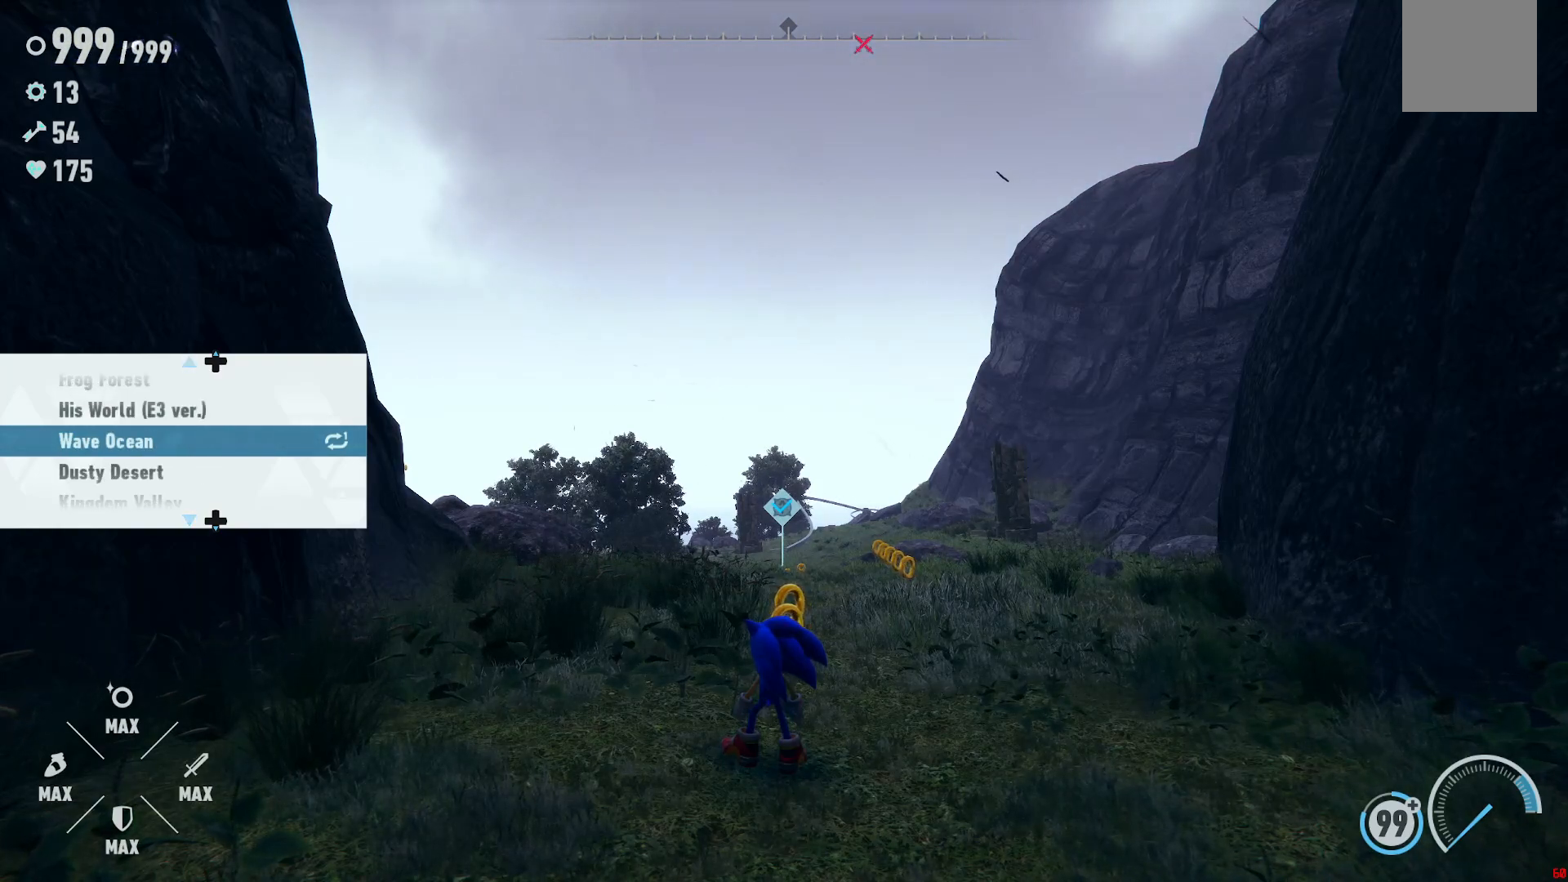
{"buttons": [], "left_stick": "center", "right_stick": "center", "events": [[67, "DPAD_DOWN", "down"], [183, "DPAD_DOWN", "up"]]}
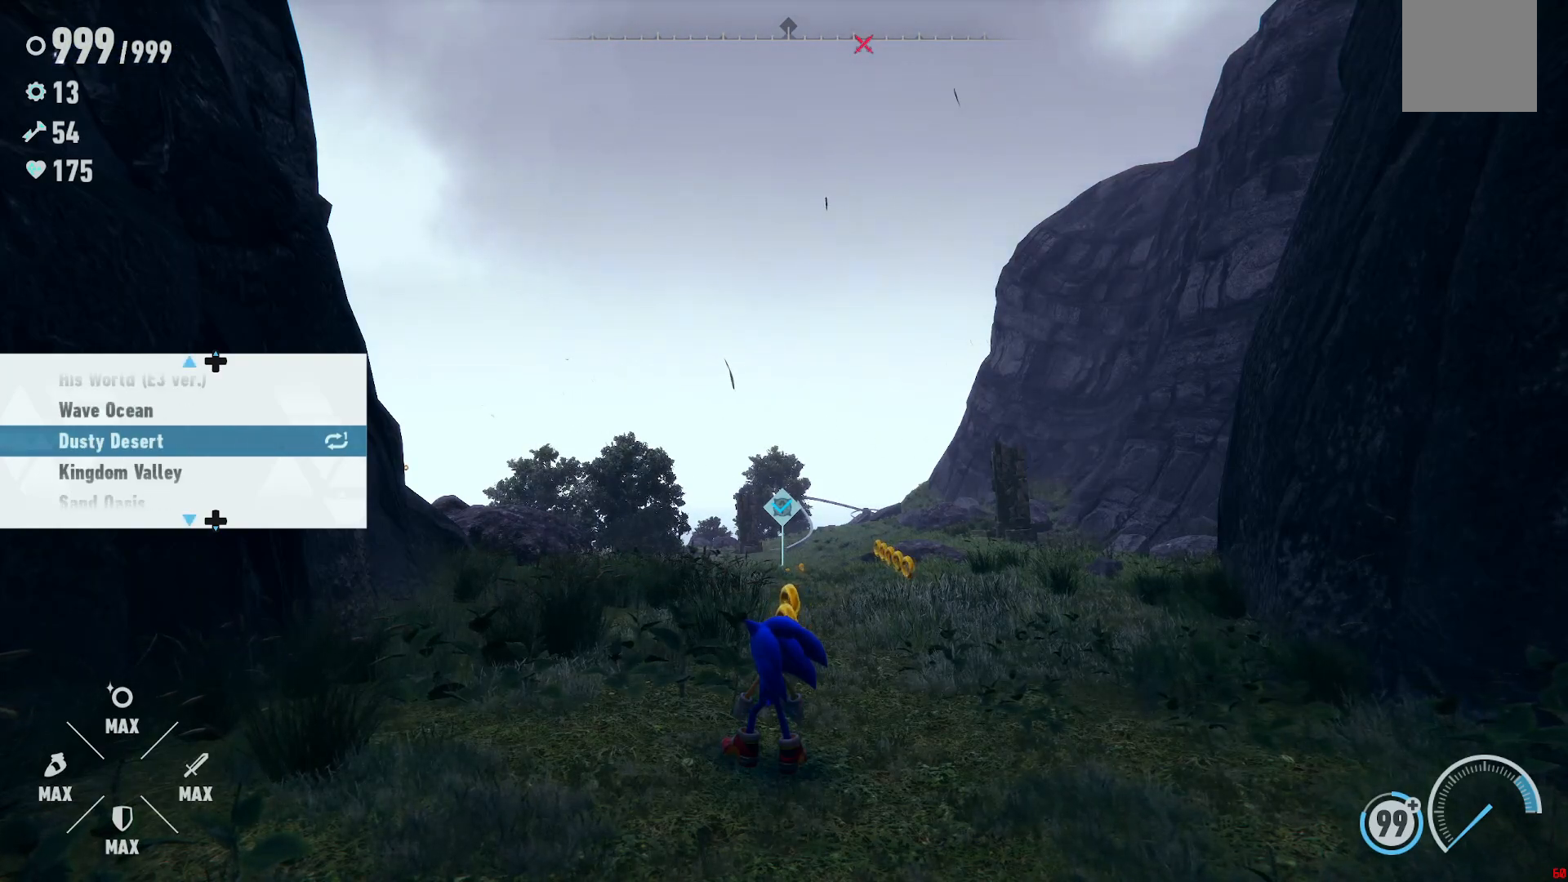
{"buttons": [], "left_stick": "center", "right_stick": "center", "events": []}
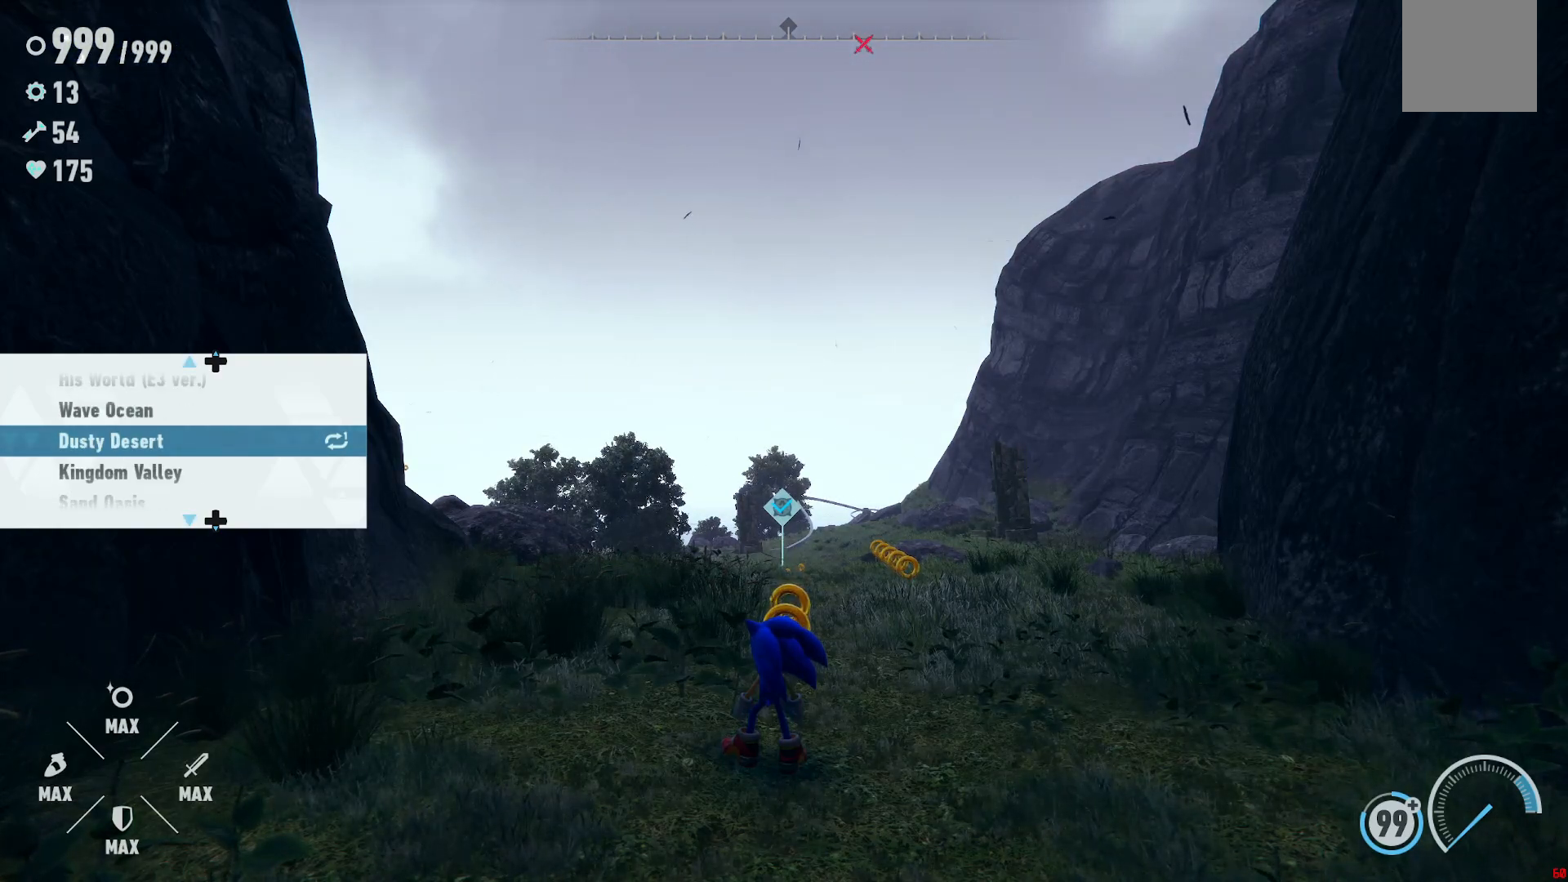
{"buttons": [], "left_stick": "center", "right_stick": "center", "events": [[50, "DPAD_DOWN", "down"], [183, "DPAD_DOWN", "up"]]}
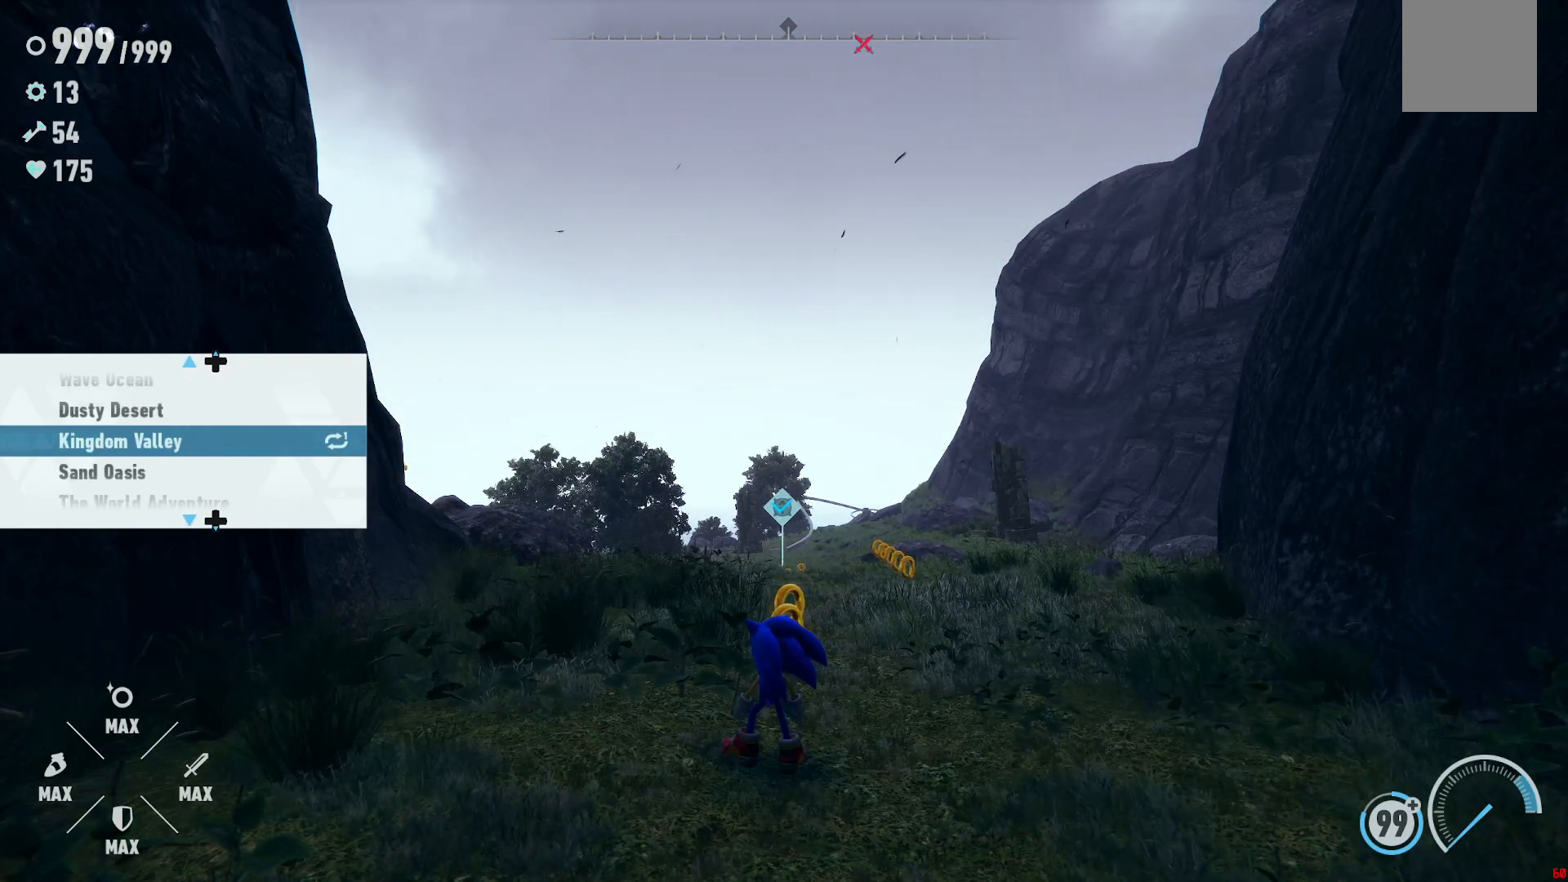
{"buttons": [], "left_stick": "center", "right_stick": "center", "events": [[367, "DPAD_DOWN", "down"], [467, "DPAD_DOWN", "up"]]}
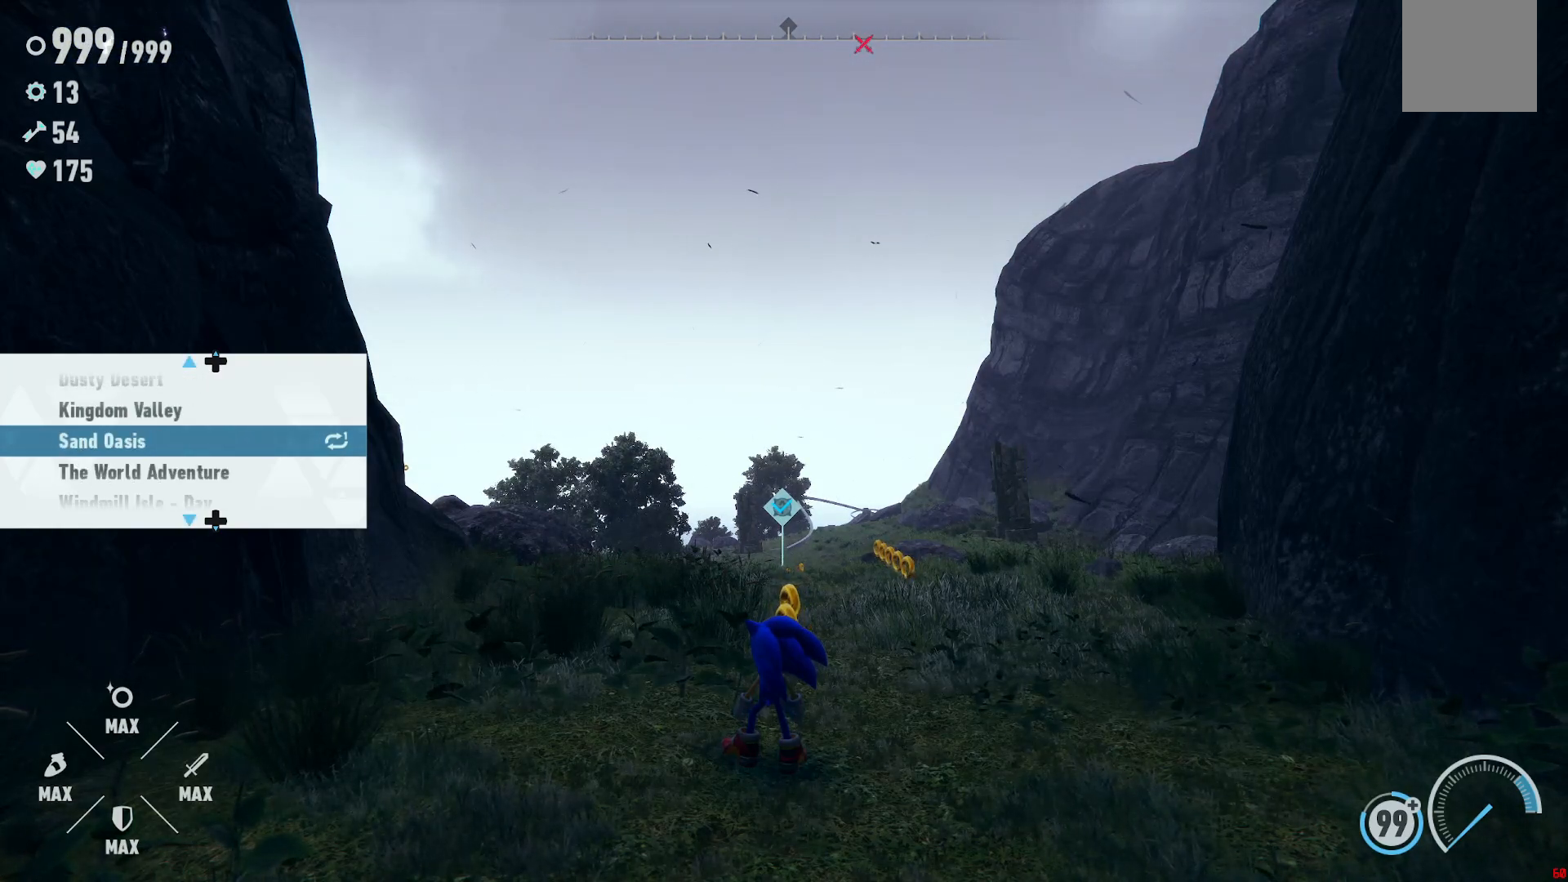
{"buttons": [], "left_stick": "center", "right_stick": "center", "events": []}
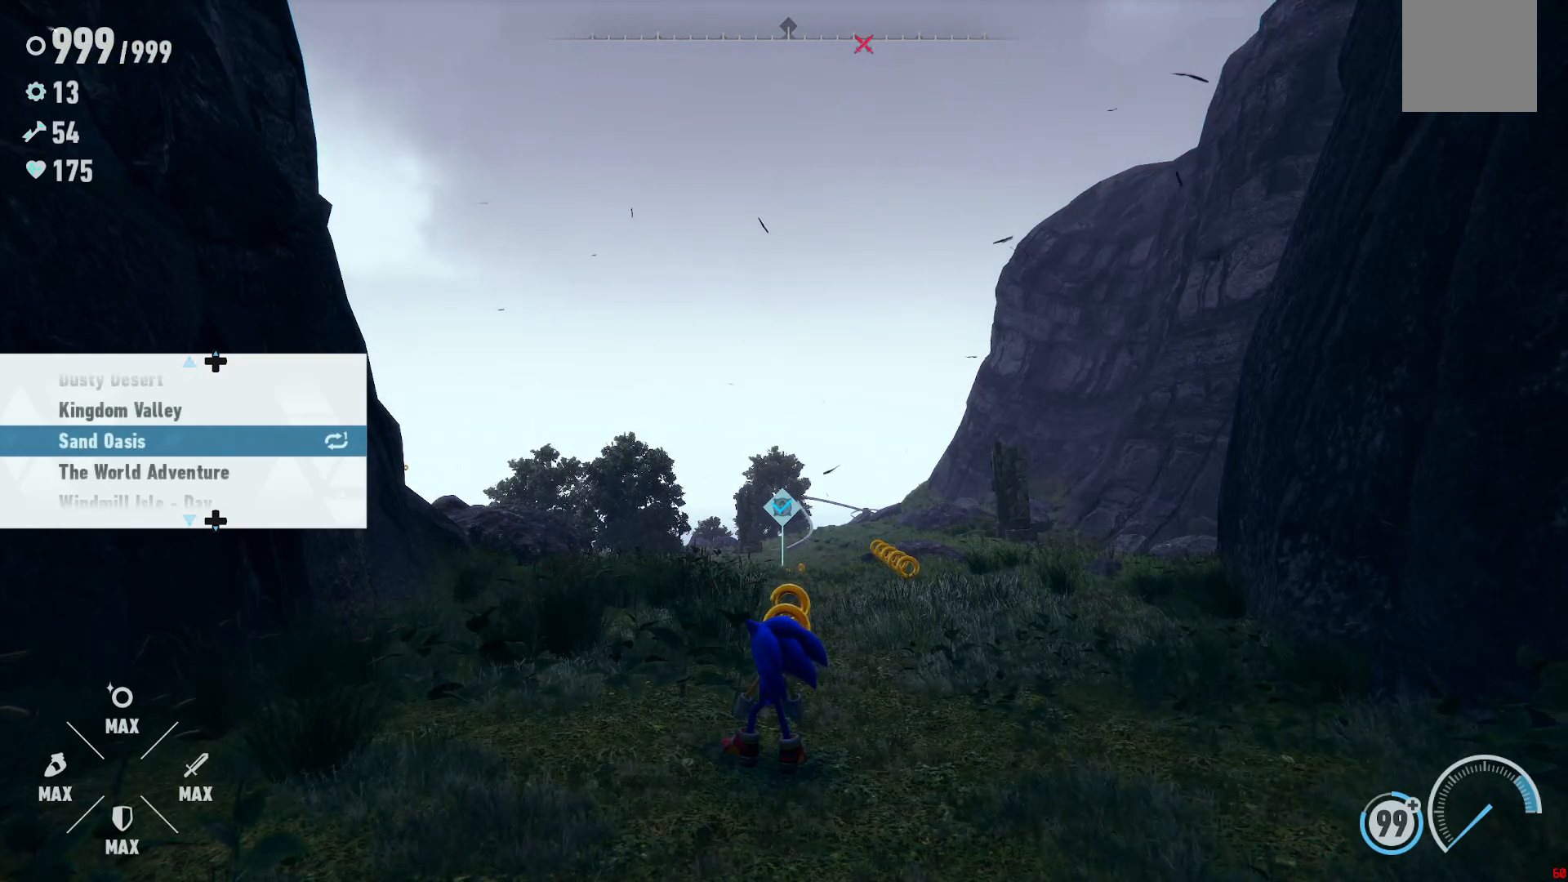
{"buttons": [], "left_stick": "center", "right_stick": "center", "events": [[200, "DPAD_RIGHT", "down"], [400, "DPAD_RIGHT", "up"]]}
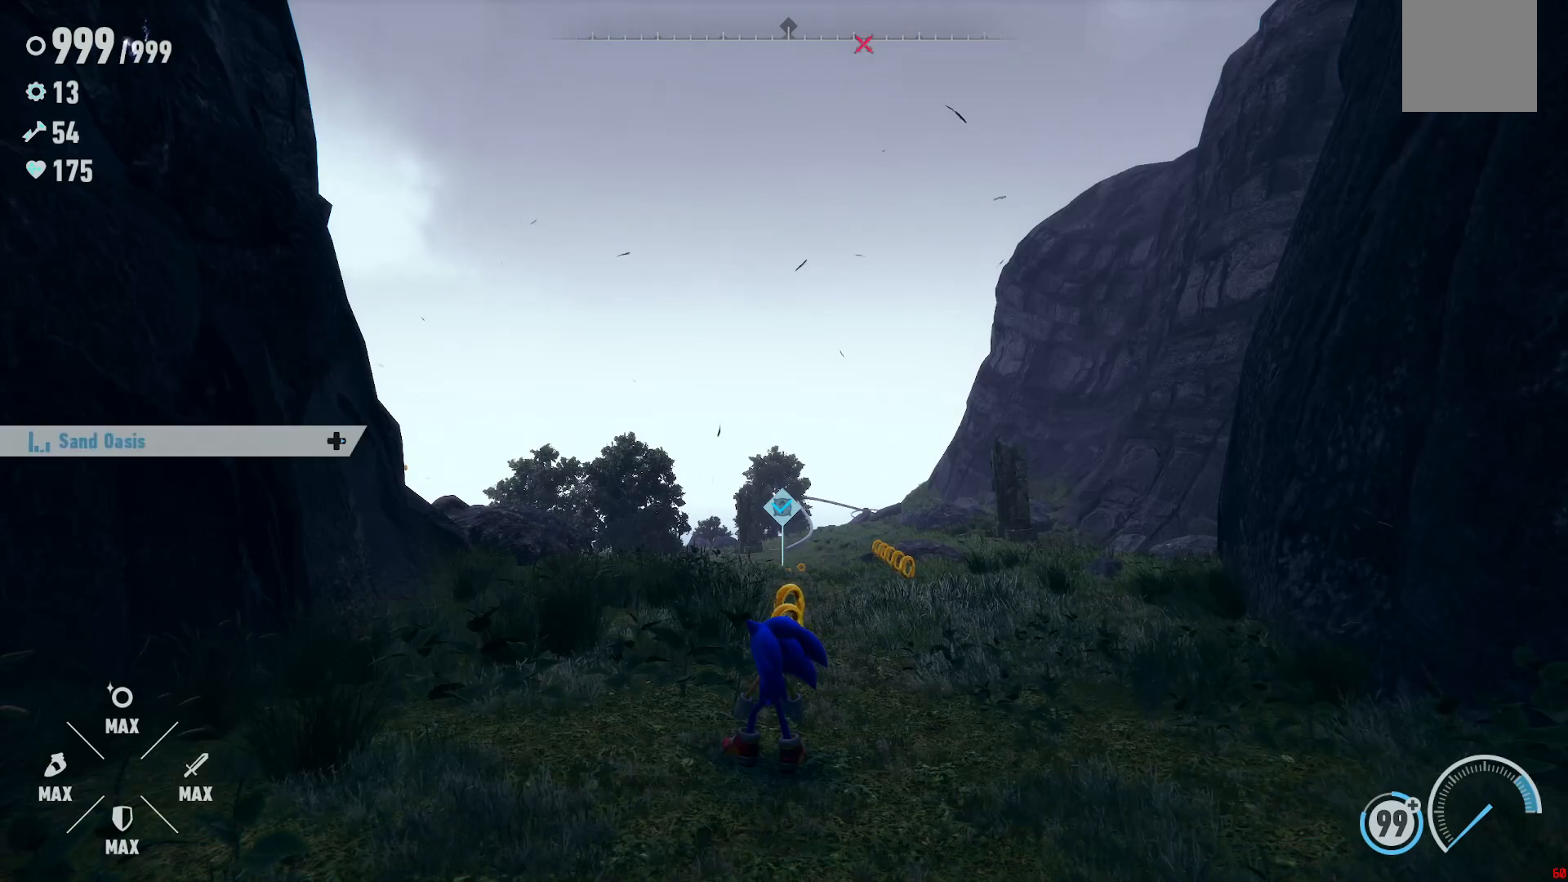
{"buttons": [], "left_stick": "center", "right_stick": "center", "events": []}
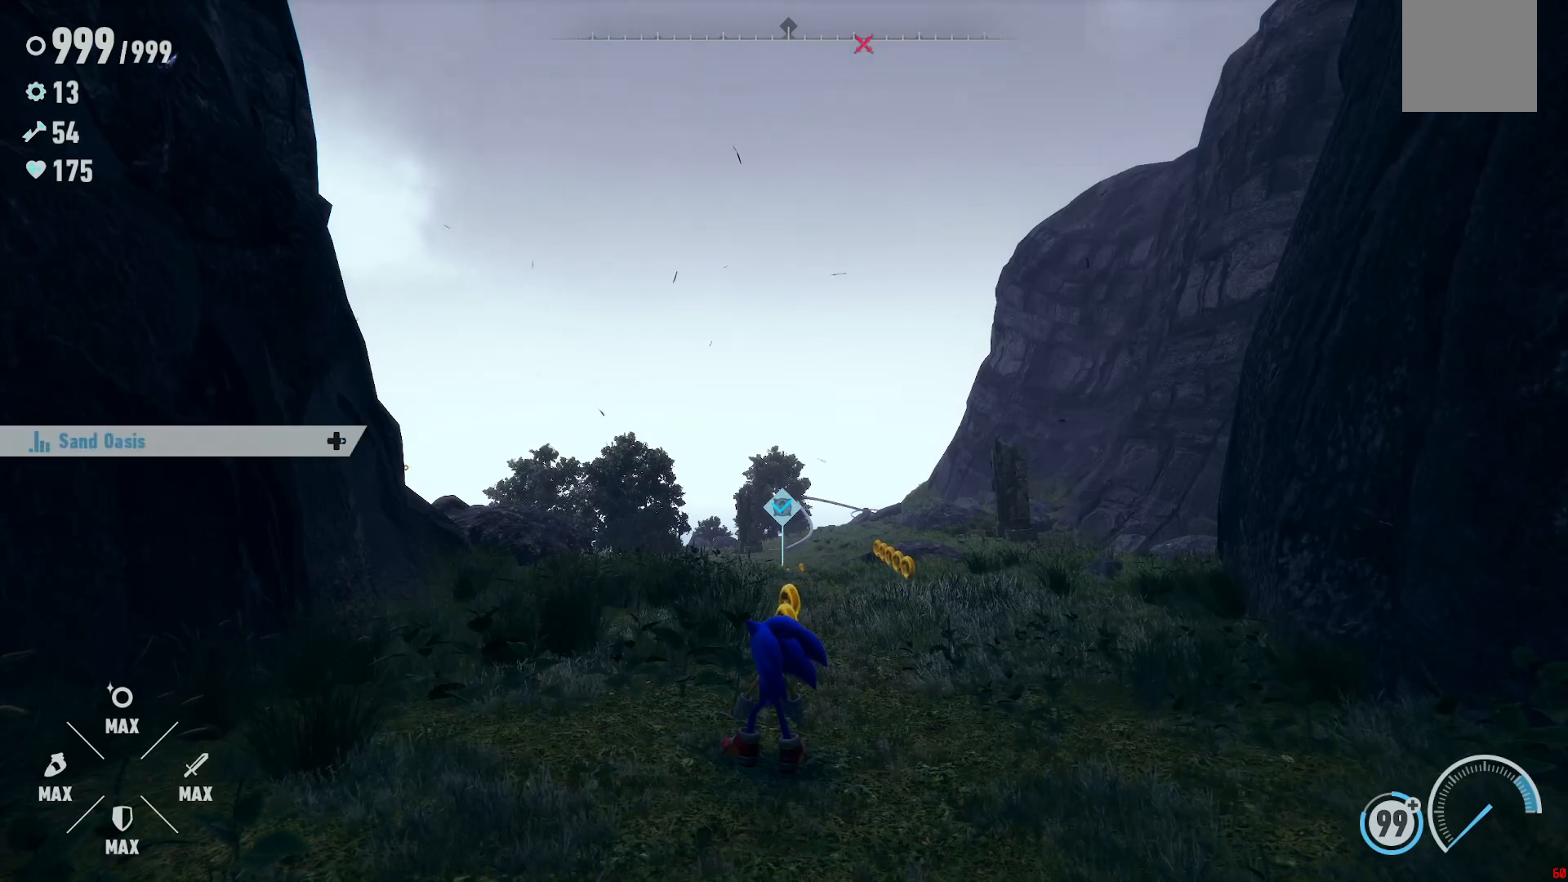
{"buttons": [], "left_stick": "up", "right_stick": "center", "events": [[67, "left_stick", "up"]]}
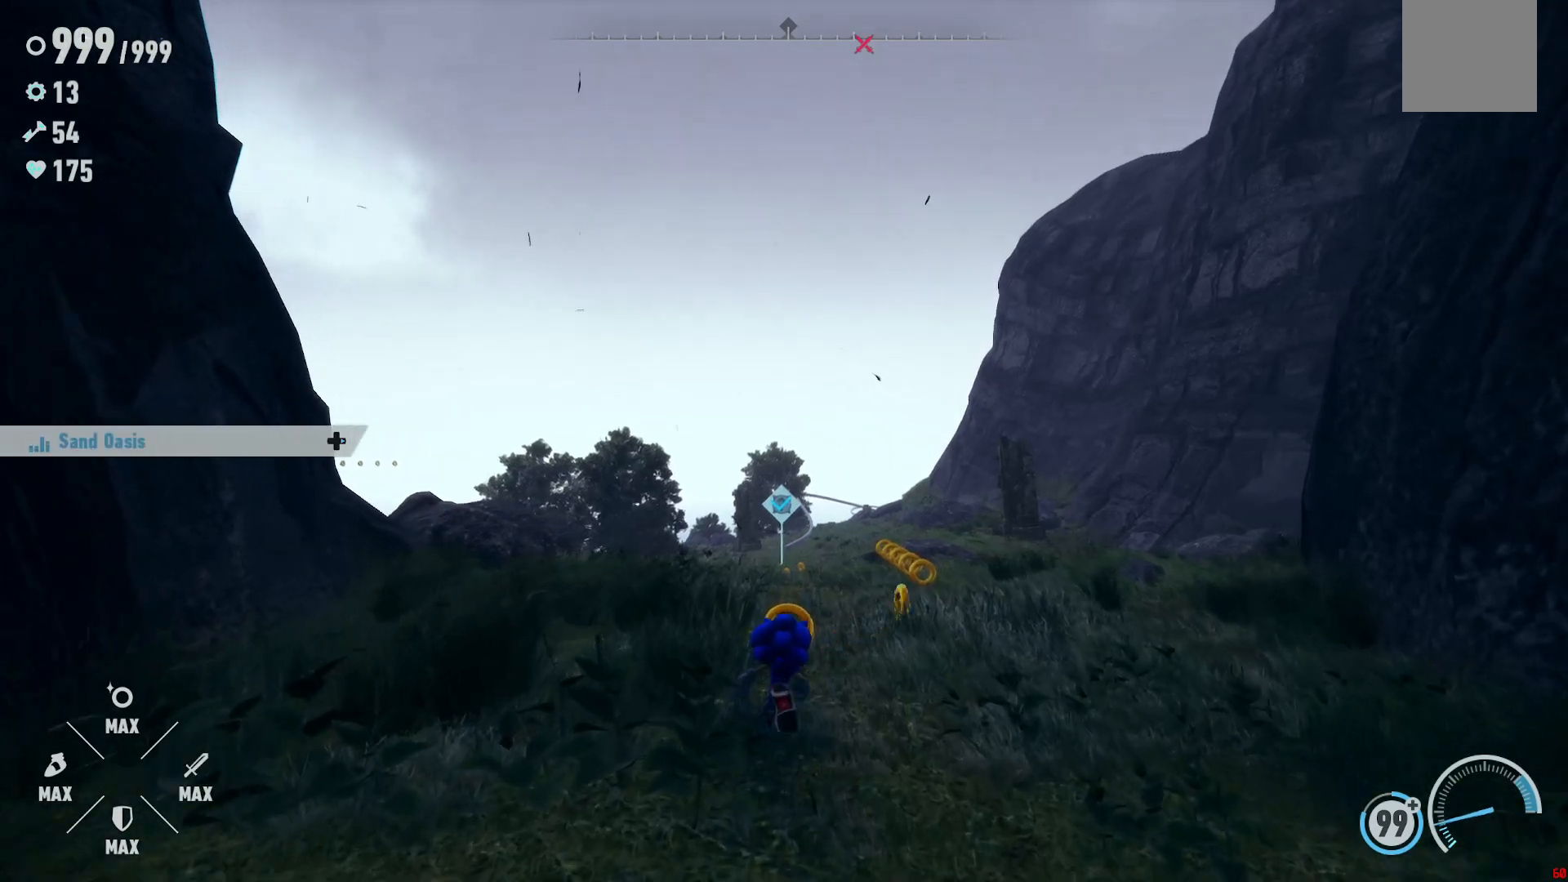
{"buttons": [], "left_stick": "up", "right_stick": "center", "events": []}
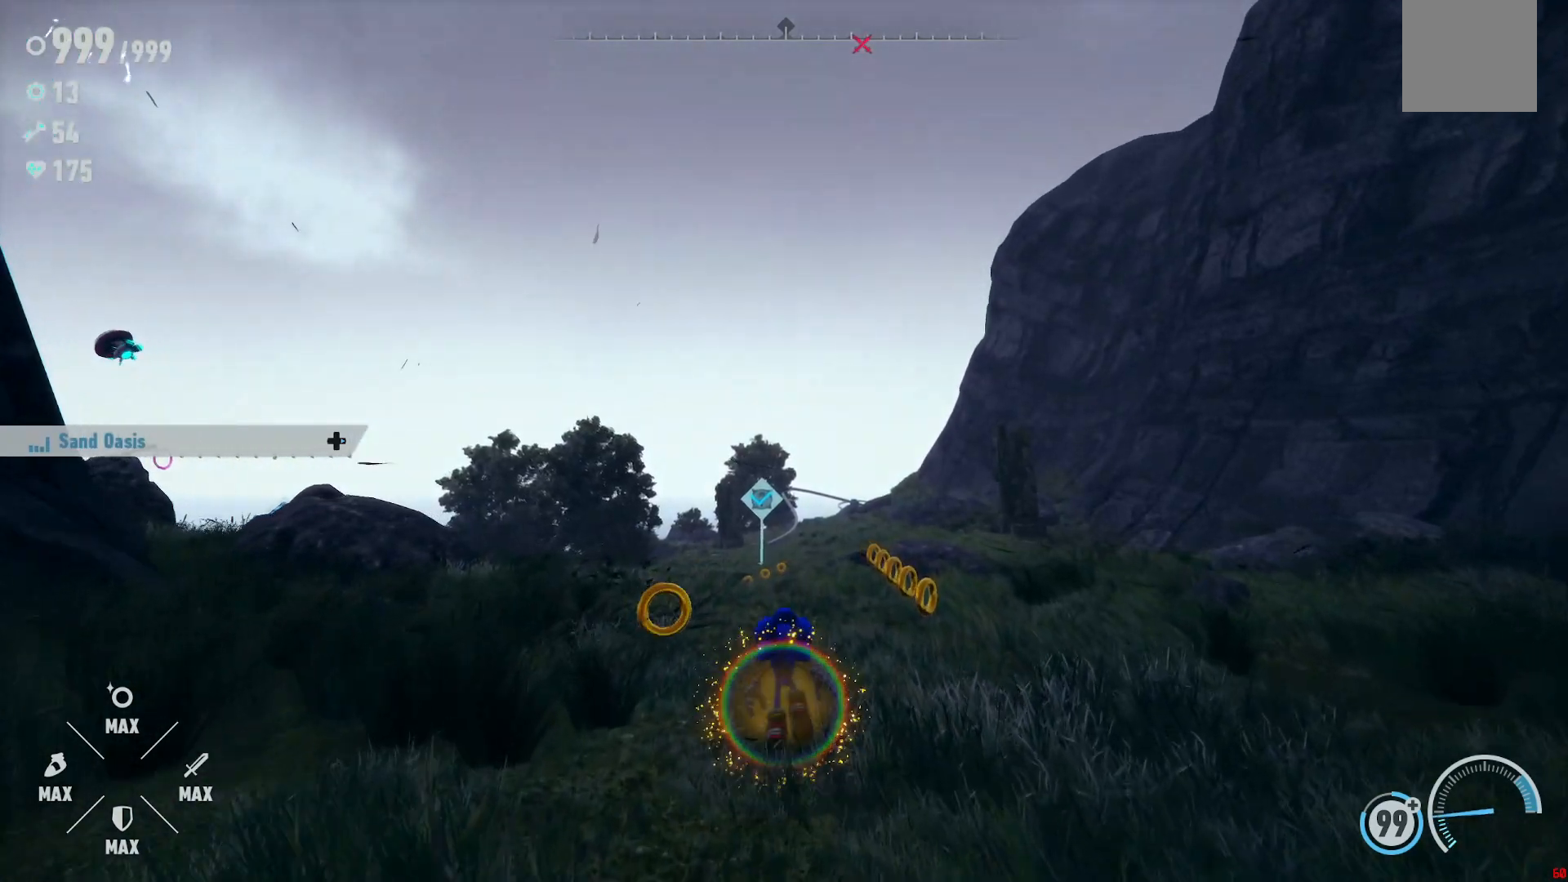
{"buttons": ["DPAD_RIGHT"], "left_stick": "center", "right_stick": "center", "events": [[17, "left_stick", "center"], [117, "DPAD_RIGHT", "down"]]}
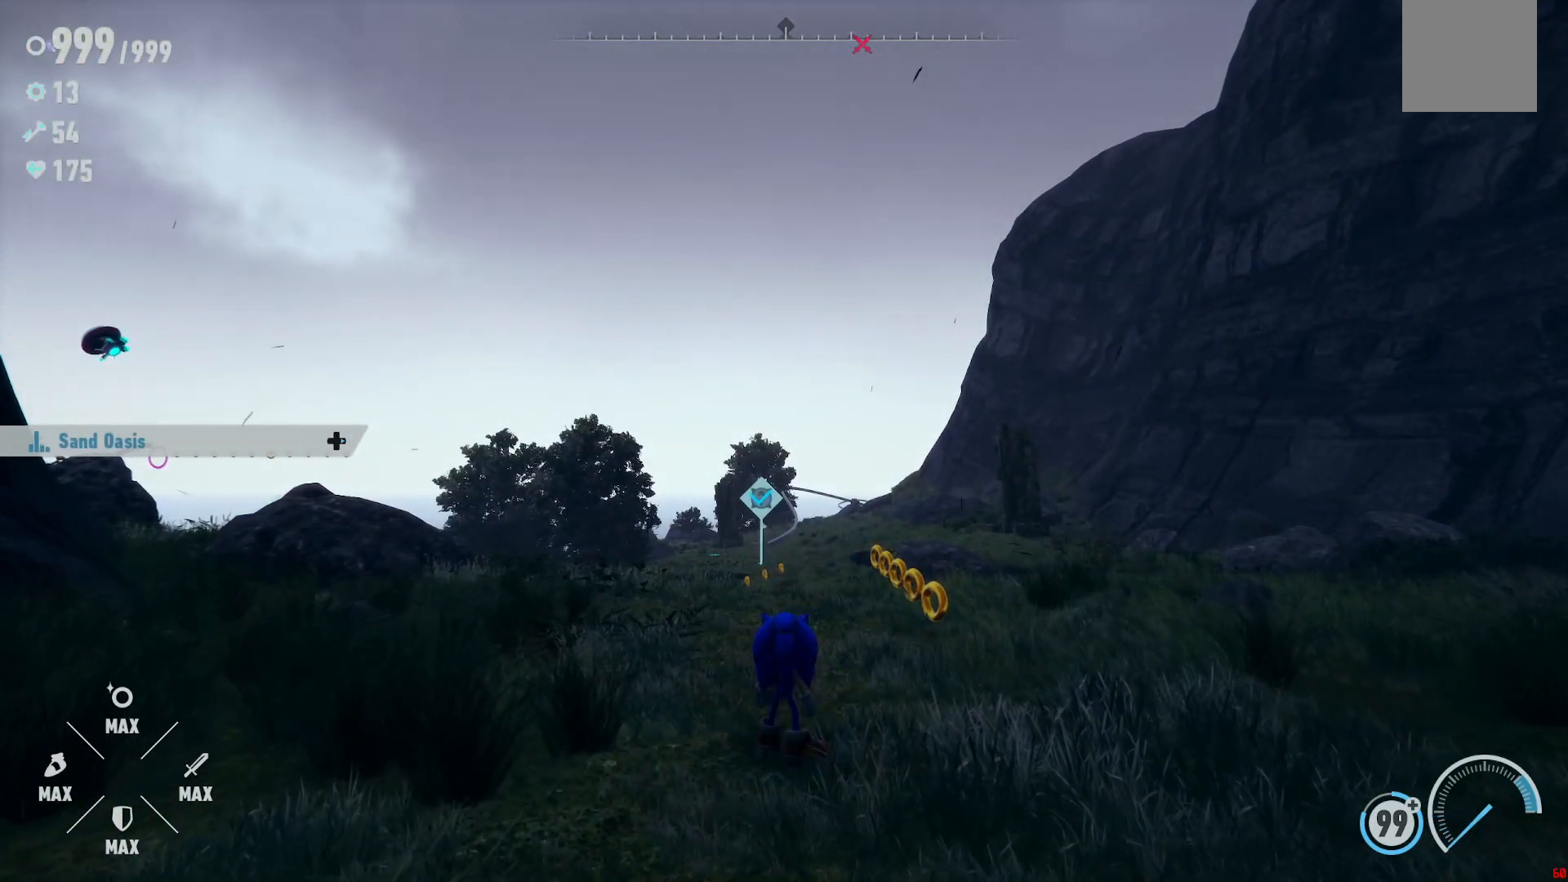
{"buttons": ["DPAD_RIGHT"], "left_stick": "center", "right_stick": "center", "events": []}
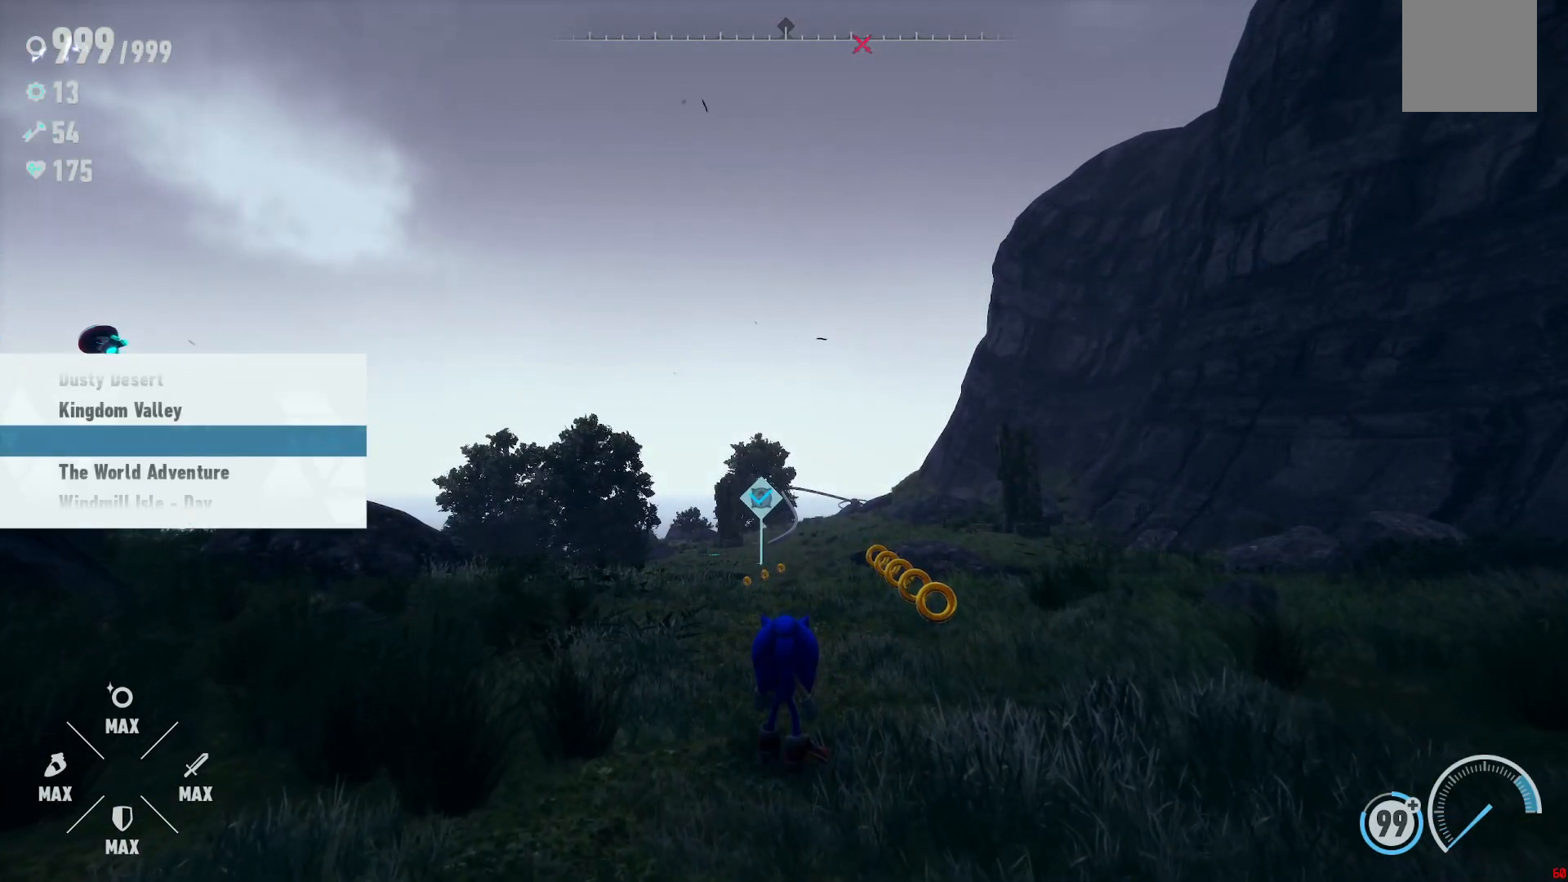
{"buttons": [], "left_stick": "center", "right_stick": "center", "events": [[150, "DPAD_RIGHT", "up"]]}
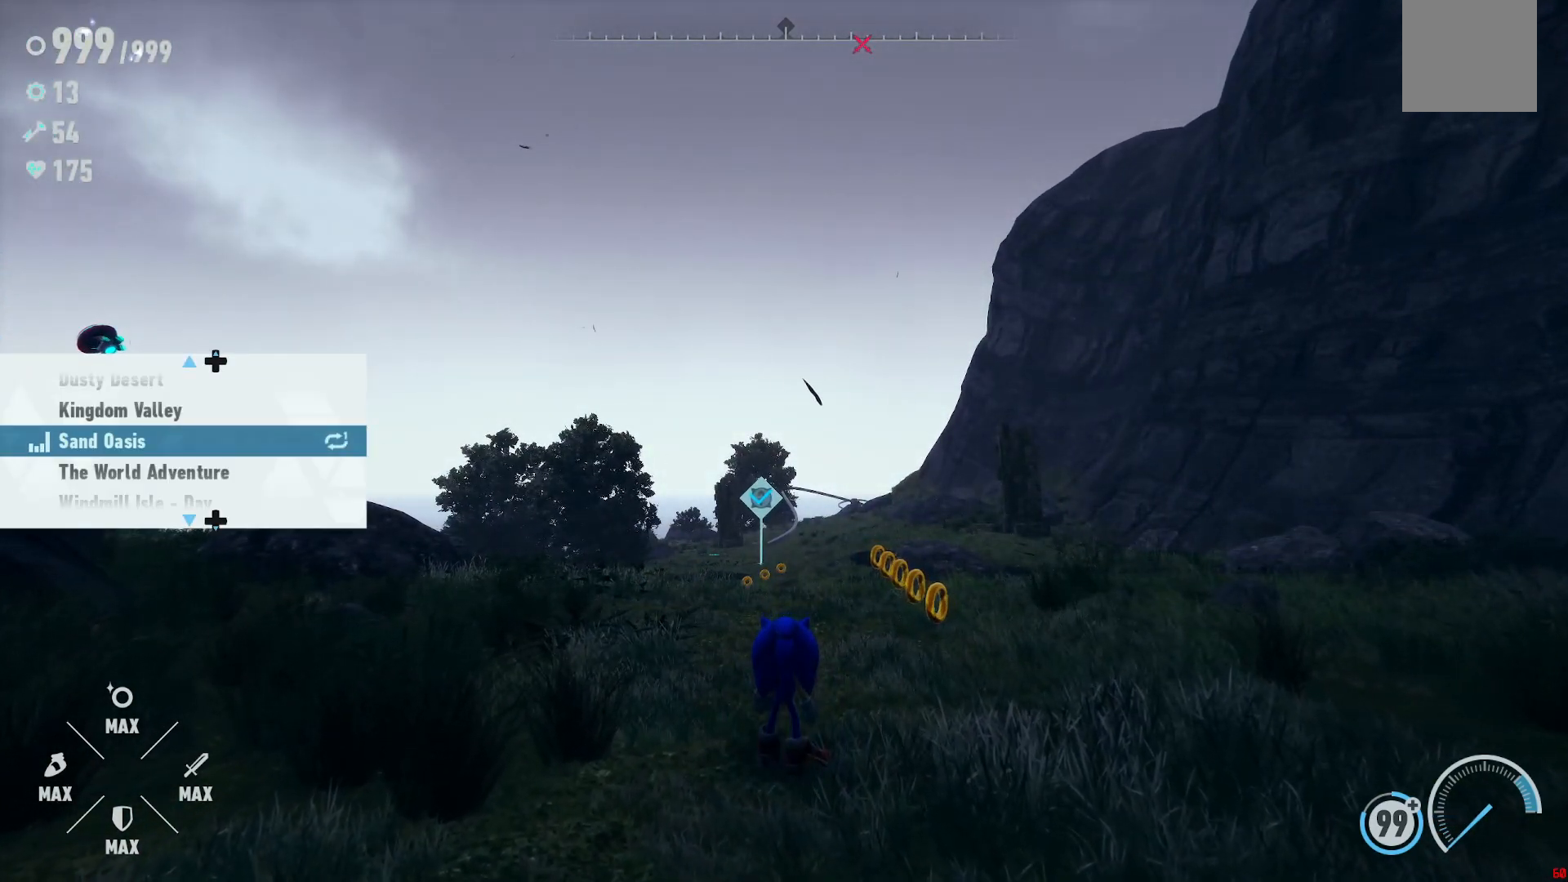
{"buttons": [], "left_stick": "center", "right_stick": "center", "events": [[317, "DPAD_DOWN", "down"], [433, "DPAD_DOWN", "up"]]}
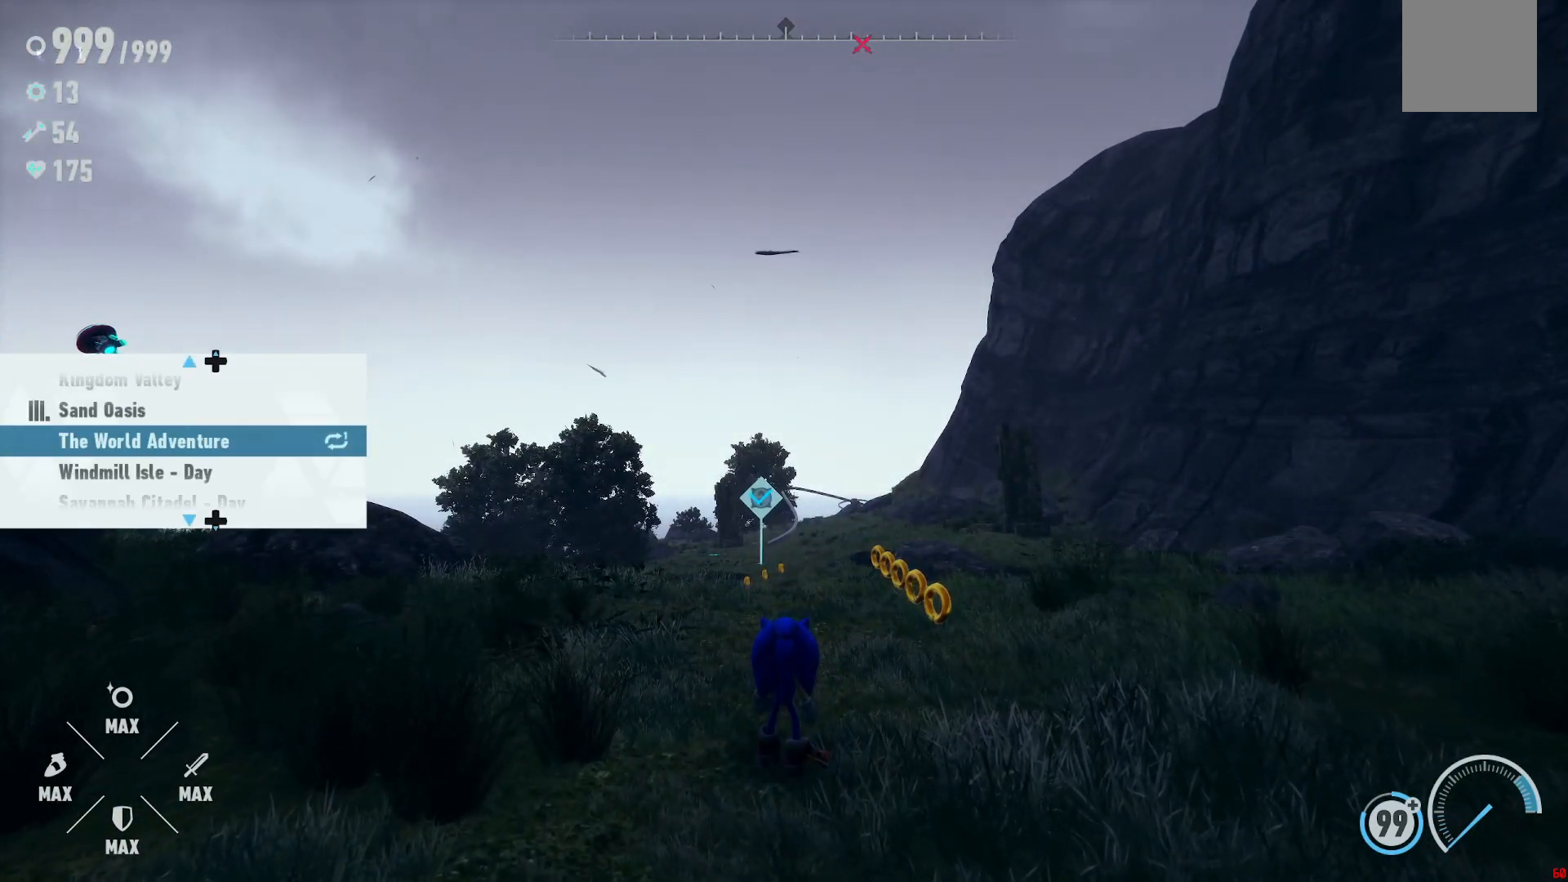
{"buttons": [], "left_stick": "center", "right_stick": "center", "events": [[367, "DPAD_DOWN", "down"], [467, "DPAD_DOWN", "up"]]}
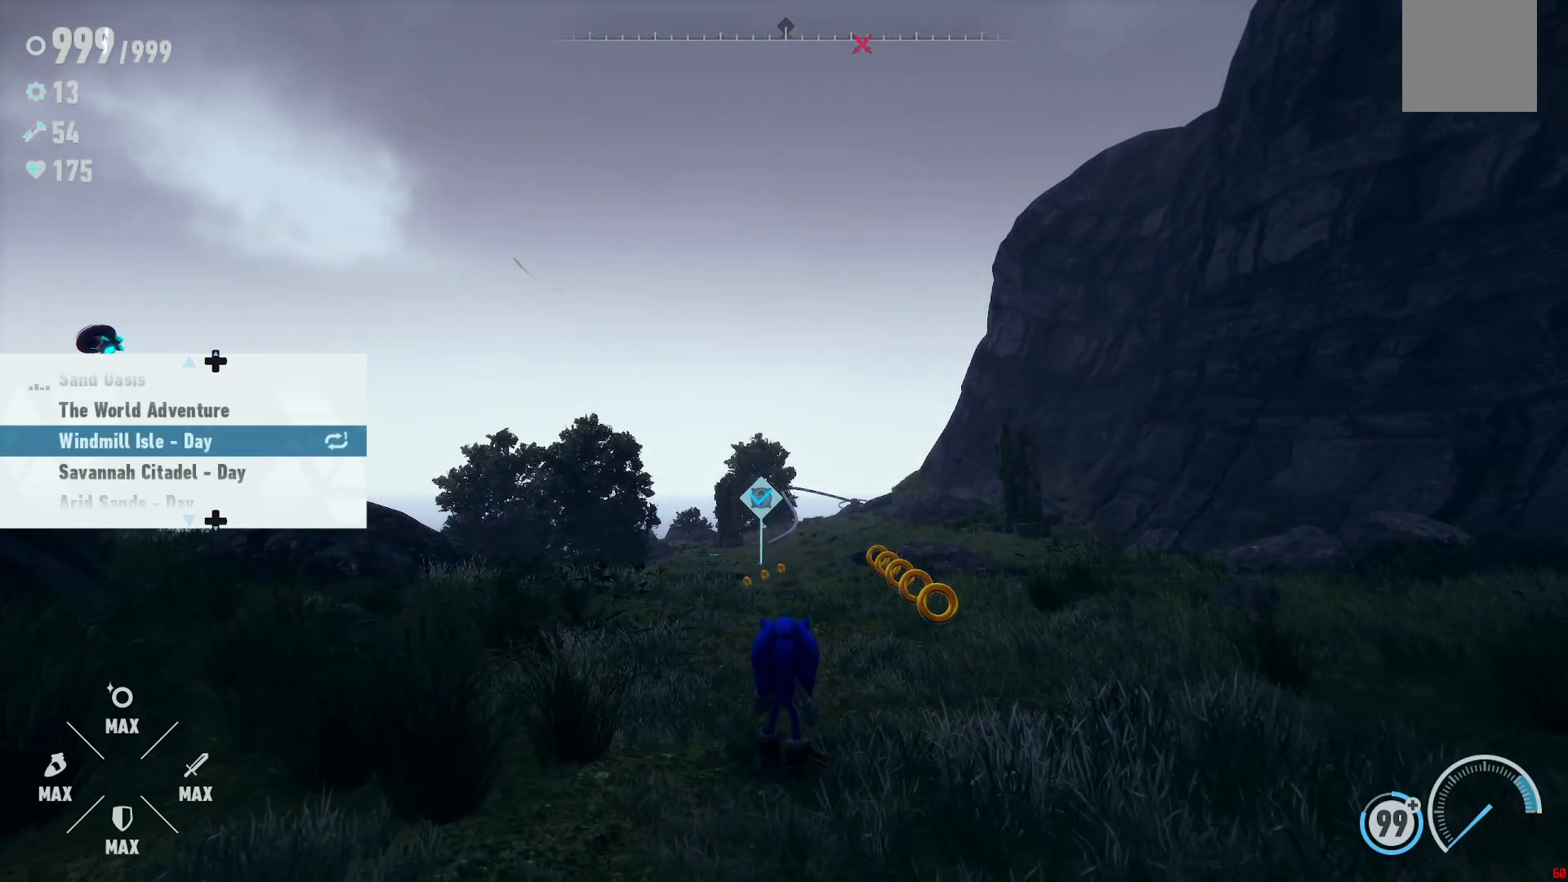
{"buttons": [], "left_stick": "center", "right_stick": "center", "events": [[317, "DPAD_DOWN", "down"], [417, "DPAD_DOWN", "up"]]}
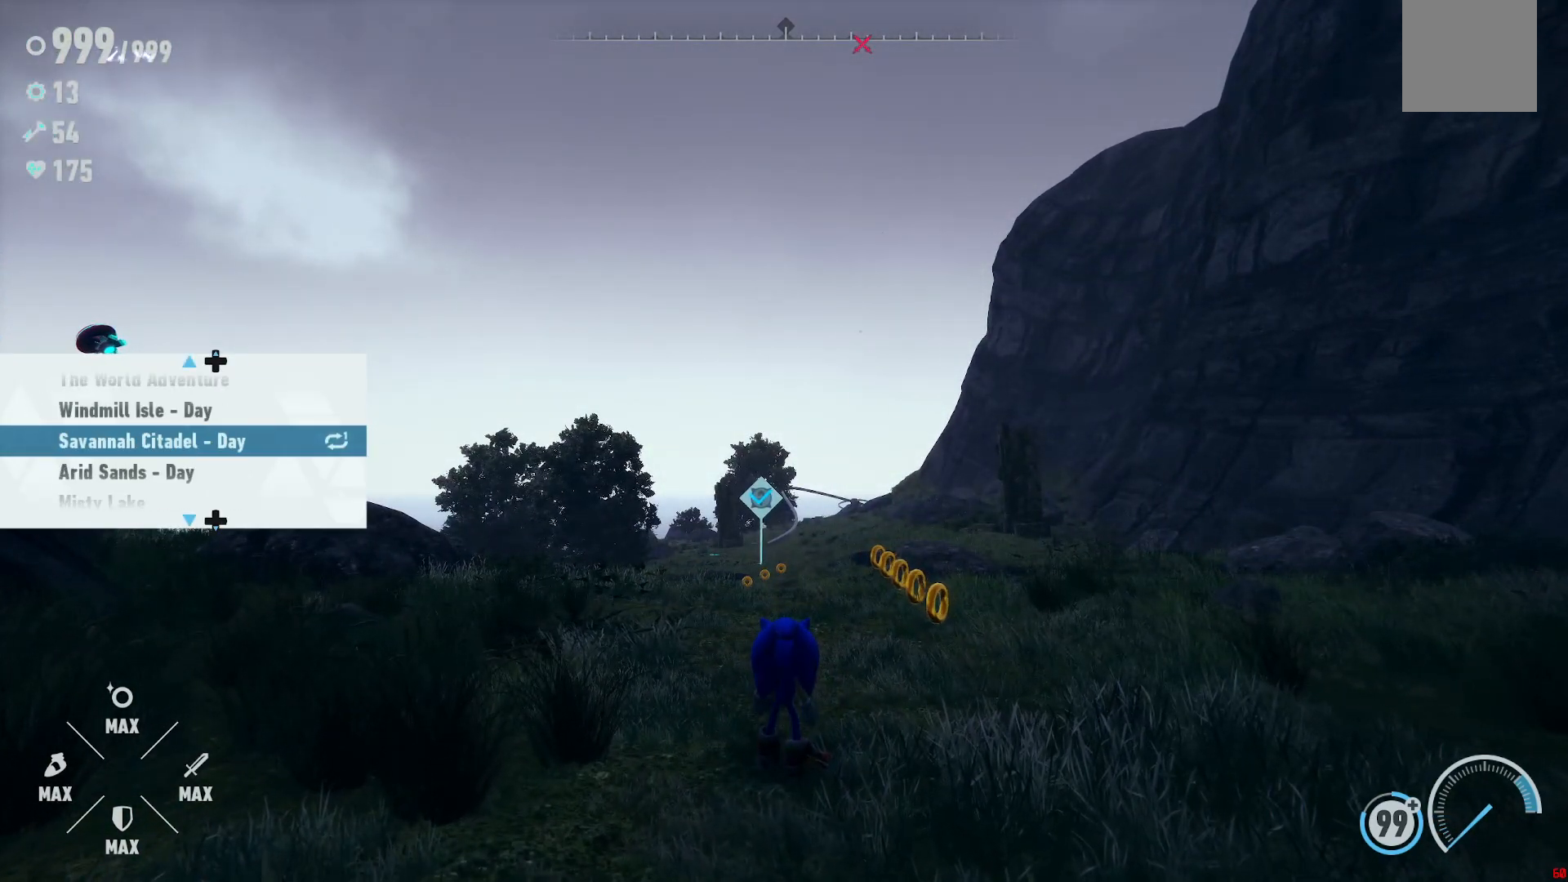
{"buttons": [], "left_stick": "center", "right_stick": "center", "events": []}
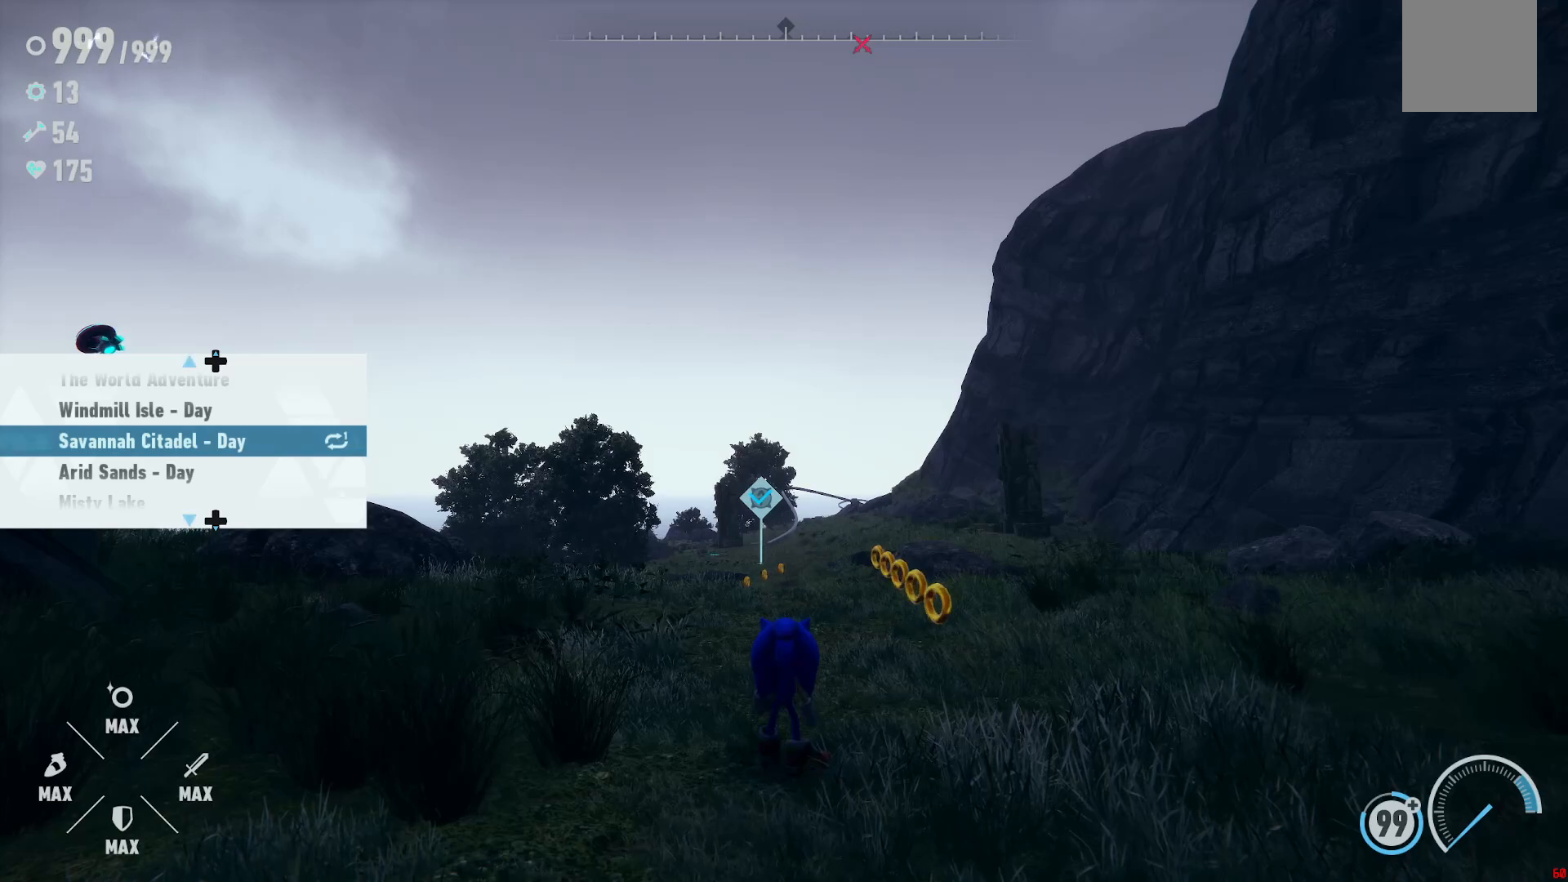
{"buttons": [], "left_stick": "center", "right_stick": "center", "events": []}
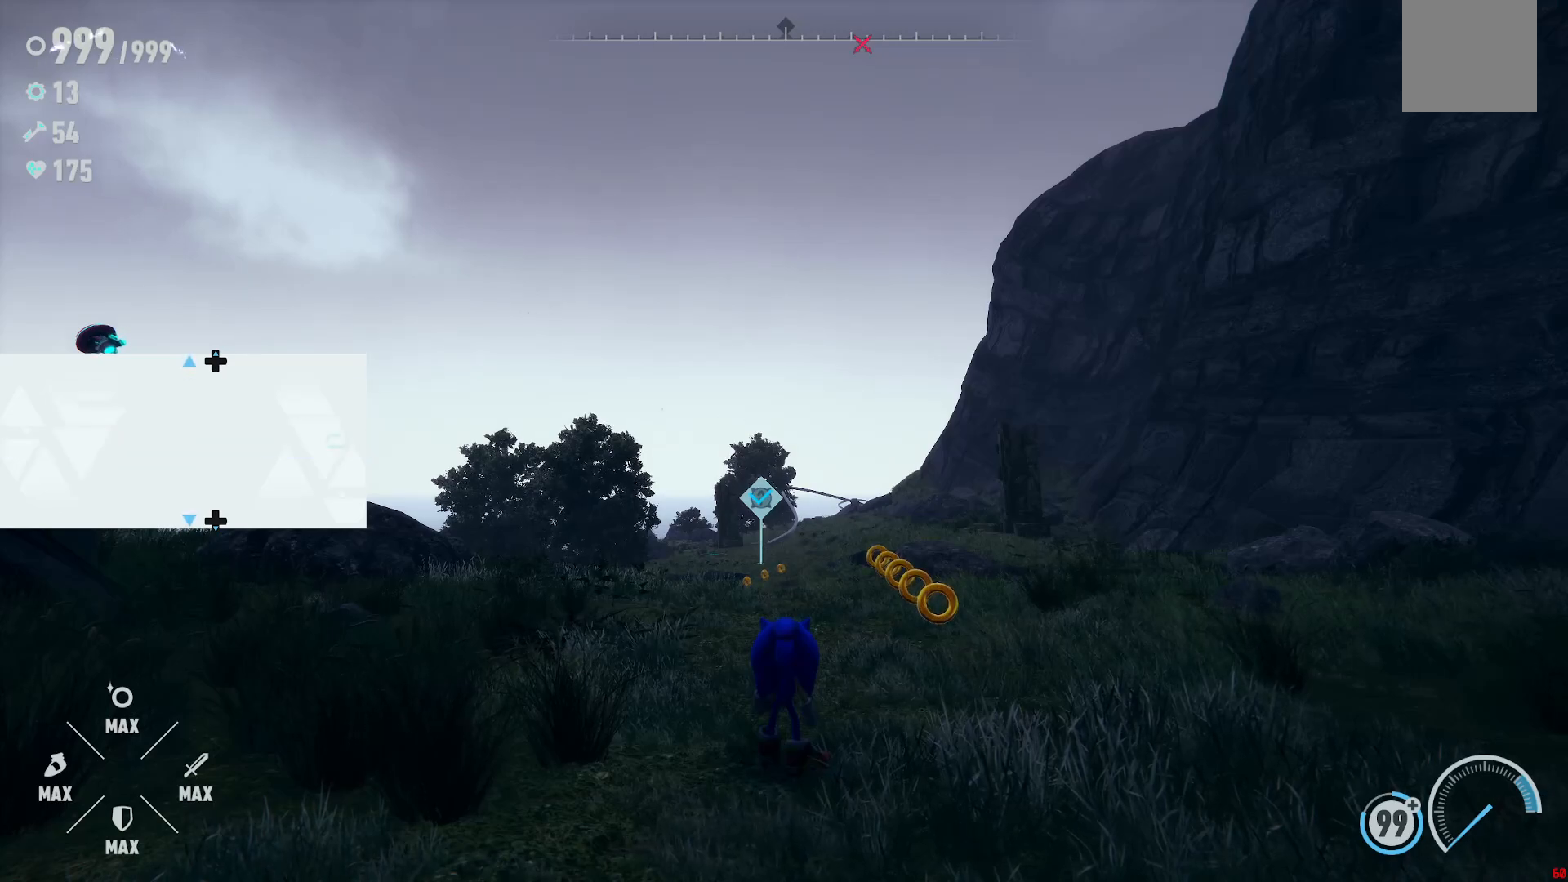
{"buttons": [], "left_stick": "center", "right_stick": "center", "events": [[17, "DPAD_RIGHT", "down"], [100, "DPAD_RIGHT", "up"]]}